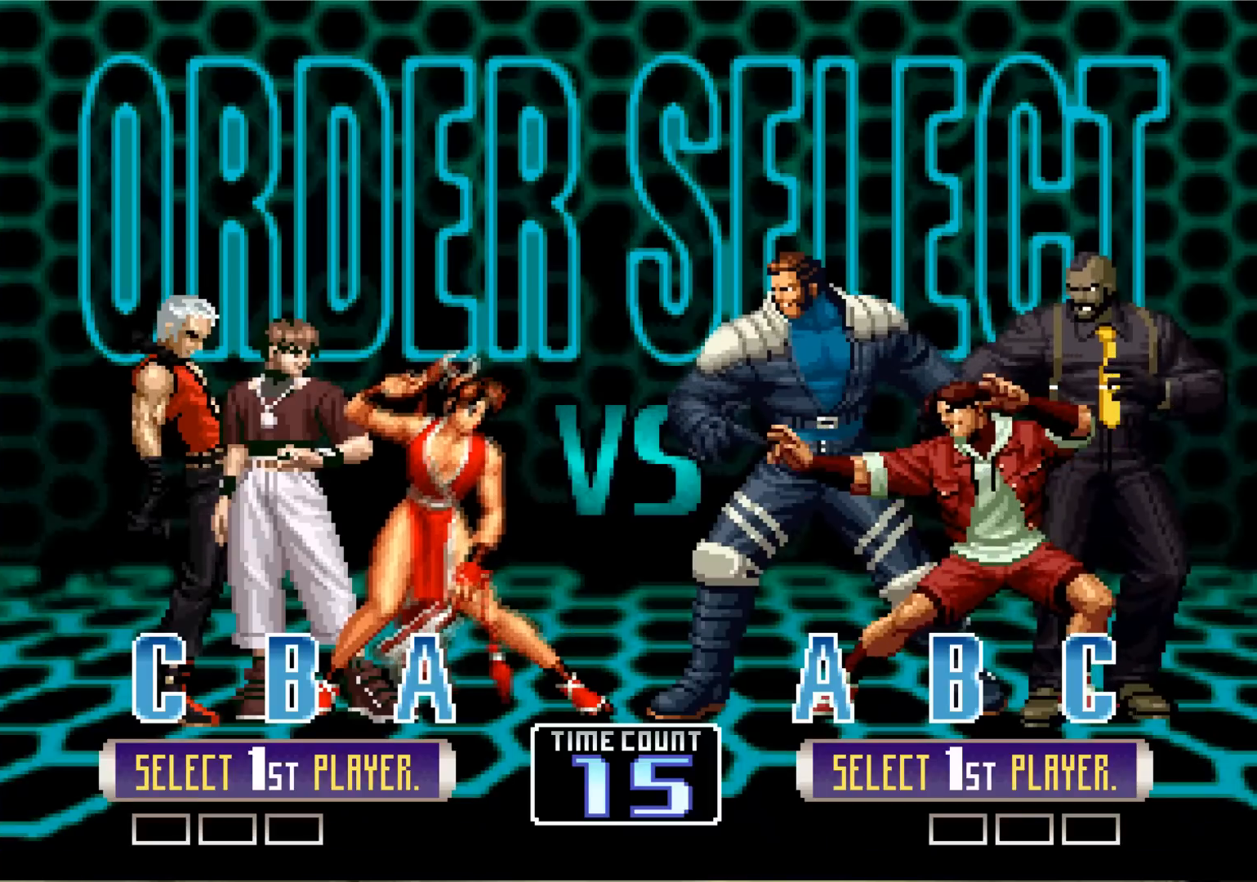
Gameplay with a controller (arcade stick); each line is a JSON object with the inputs held at the frame after it. "events" lists button and stick changes between this image and that frame as [ms after this image, input, new state], when the widget could be followed in between. Not read: L3 R3.
{"buttons": ["SQUARE", "R1"], "left_stick": "center", "events": [[16, "TRIANGLE", "down"], [183, "TRIANGLE", "up"], [434, "SQUARE", "down"], [467, "R1", "down"]]}
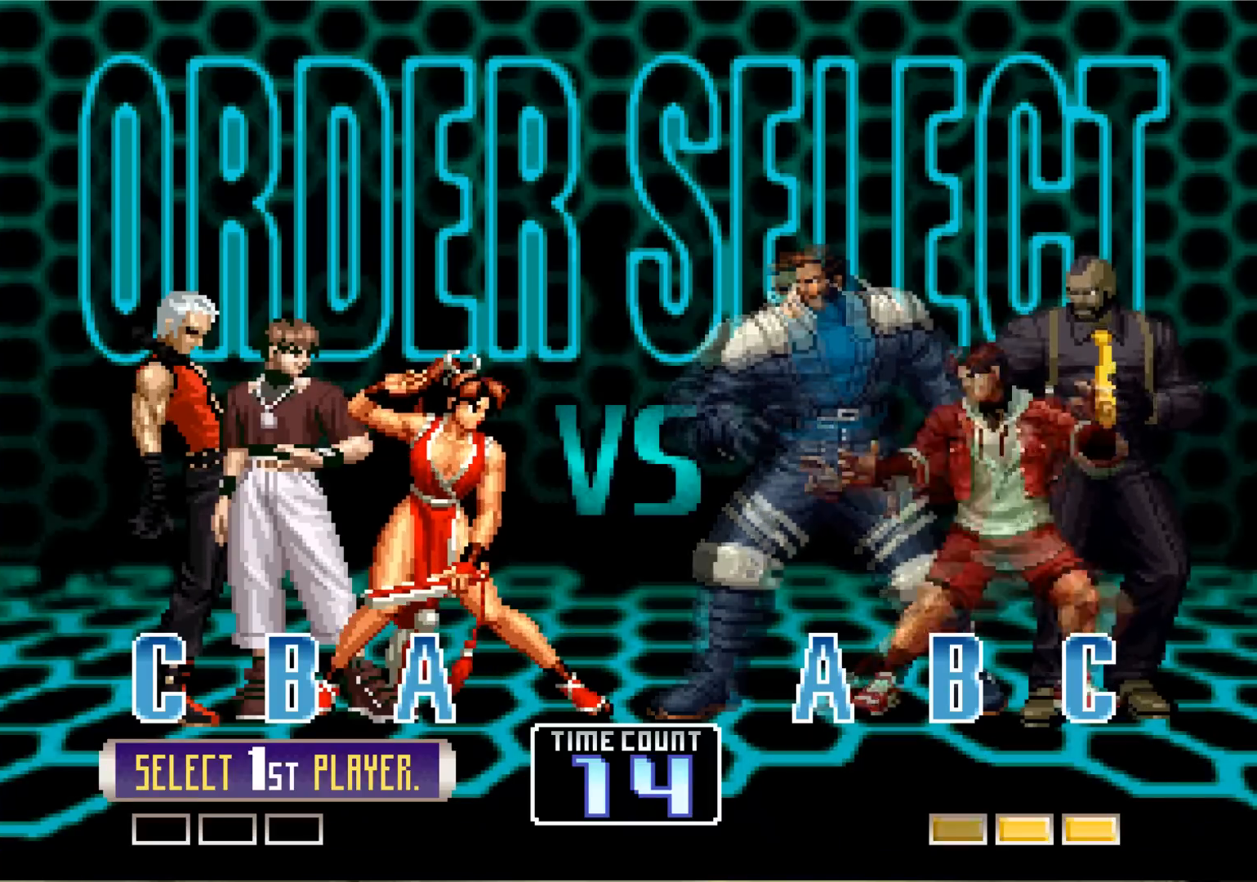
{"buttons": [], "left_stick": "center", "events": [[84, "SQUARE", "up"], [100, "R1", "up"], [384, "SQUARE", "down"], [401, "CROSS", "down"], [467, "SQUARE", "up"], [484, "CROSS", "up"]]}
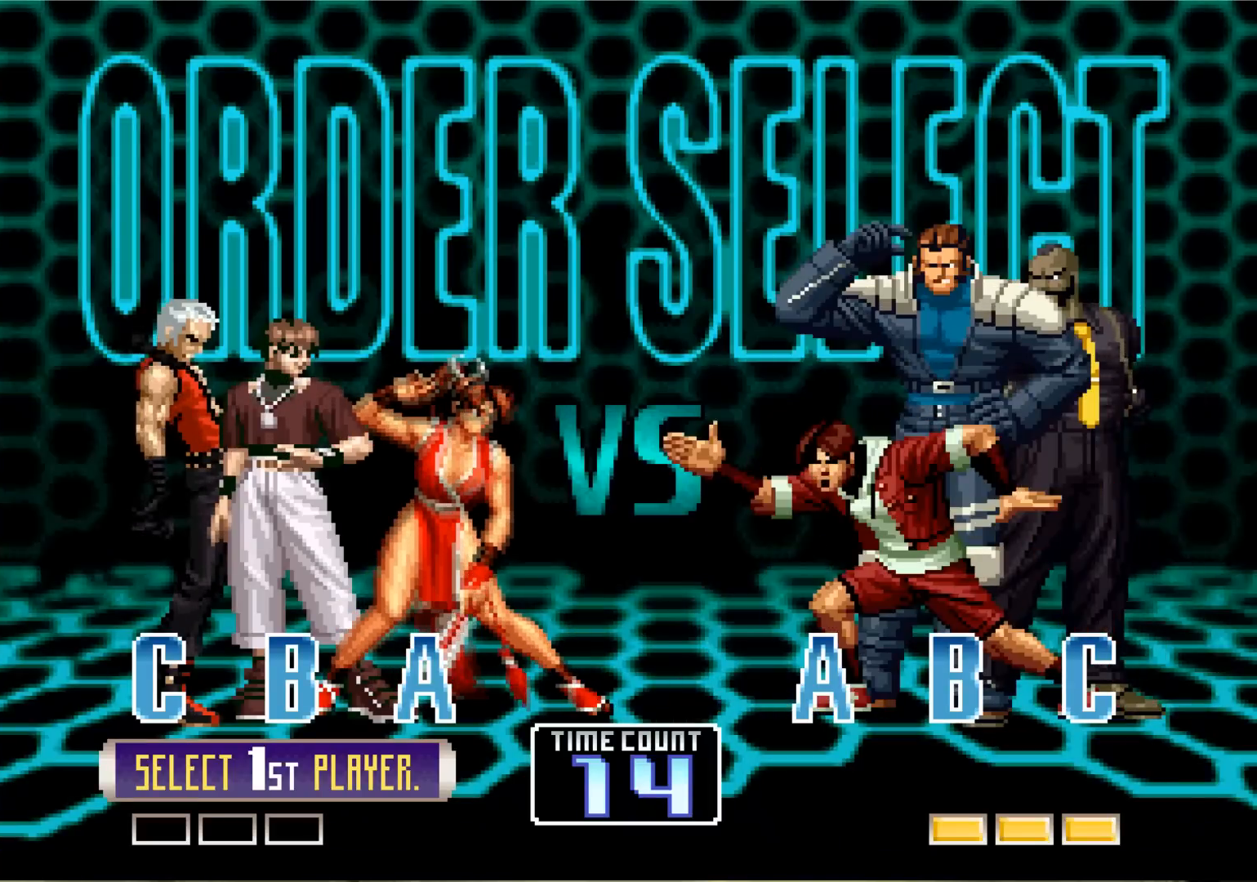
{"buttons": ["SQUARE"], "left_stick": "center", "events": [[100, "SQUARE", "down"], [133, "CROSS", "down"], [183, "SQUARE", "up"], [217, "CROSS", "up"], [300, "SQUARE", "down"], [350, "CROSS", "down"], [417, "CROSS", "up"], [417, "SQUARE", "up"], [500, "SQUARE", "down"]]}
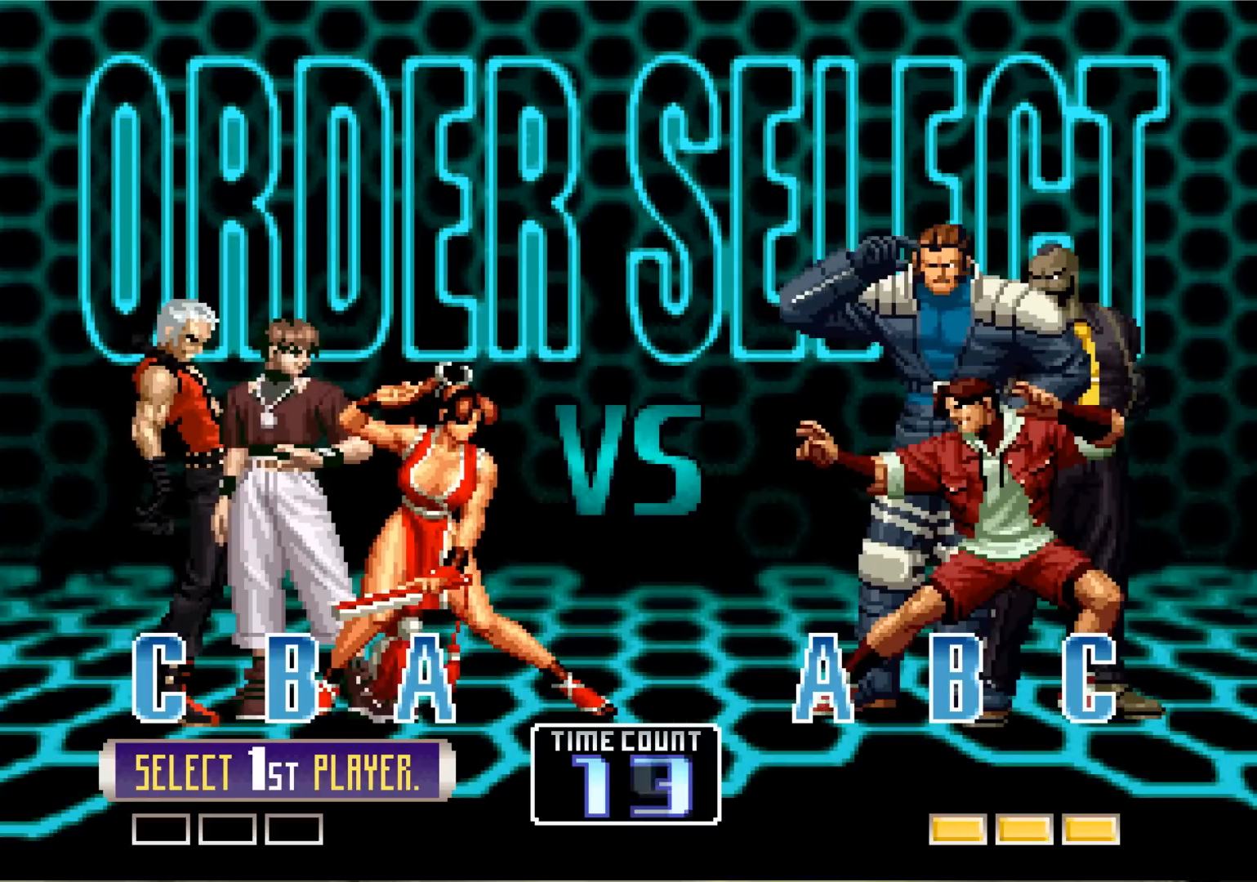
{"buttons": [], "left_stick": "center", "events": [[67, "SQUARE", "up"], [234, "SQUARE", "down"], [251, "SQUARE", "up"], [384, "TRIANGLE", "down"], [434, "SQUARE", "down"], [467, "SQUARE", "up"], [484, "TRIANGLE", "up"]]}
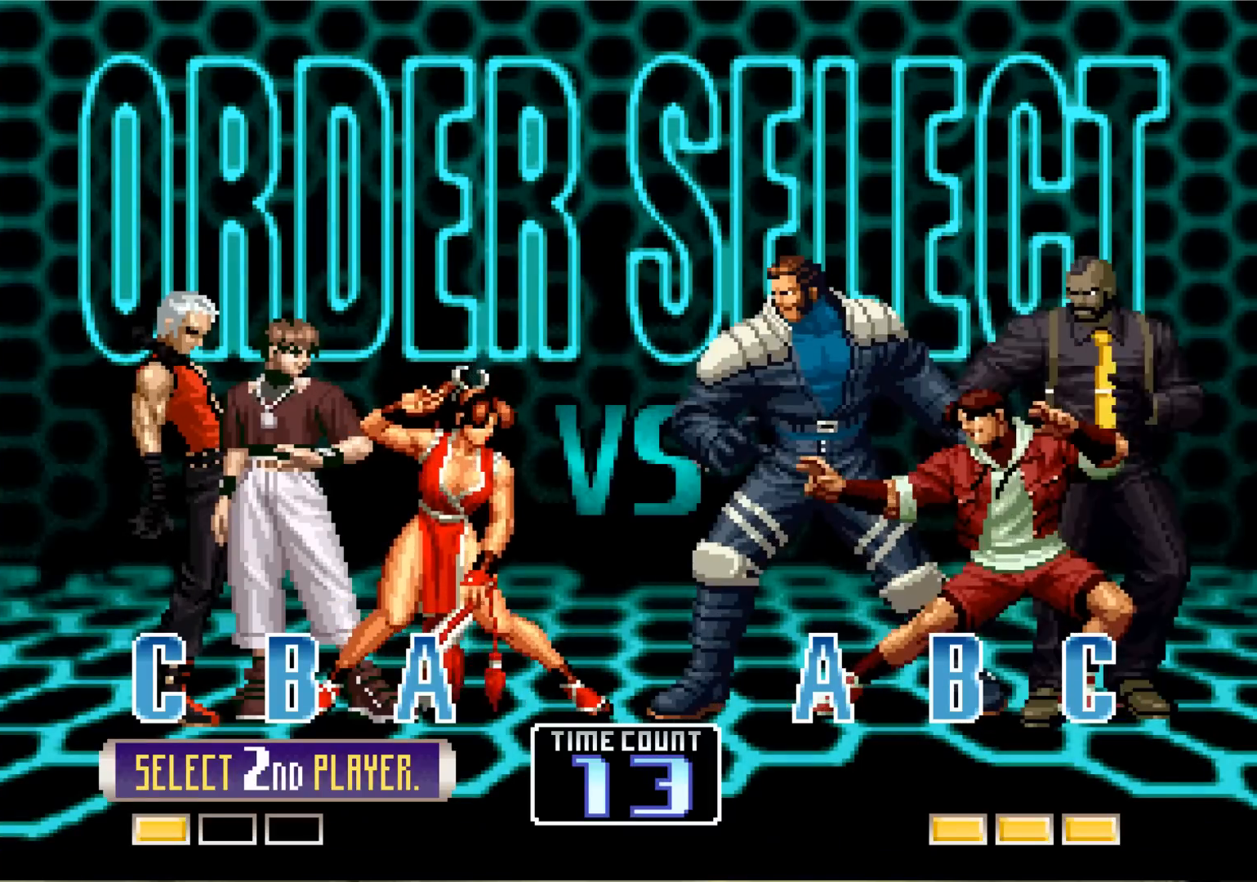
{"buttons": [], "left_stick": "center", "events": [[133, "TRIANGLE", "down"], [150, "SQUARE", "down"], [183, "CROSS", "down"], [183, "SQUARE", "up"], [183, "TRIANGLE", "up"], [200, "CROSS", "up"], [333, "SQUARE", "down"], [333, "TRIANGLE", "down"], [350, "CROSS", "down"], [367, "CROSS", "up"], [383, "SQUARE", "up"], [383, "TRIANGLE", "up"]]}
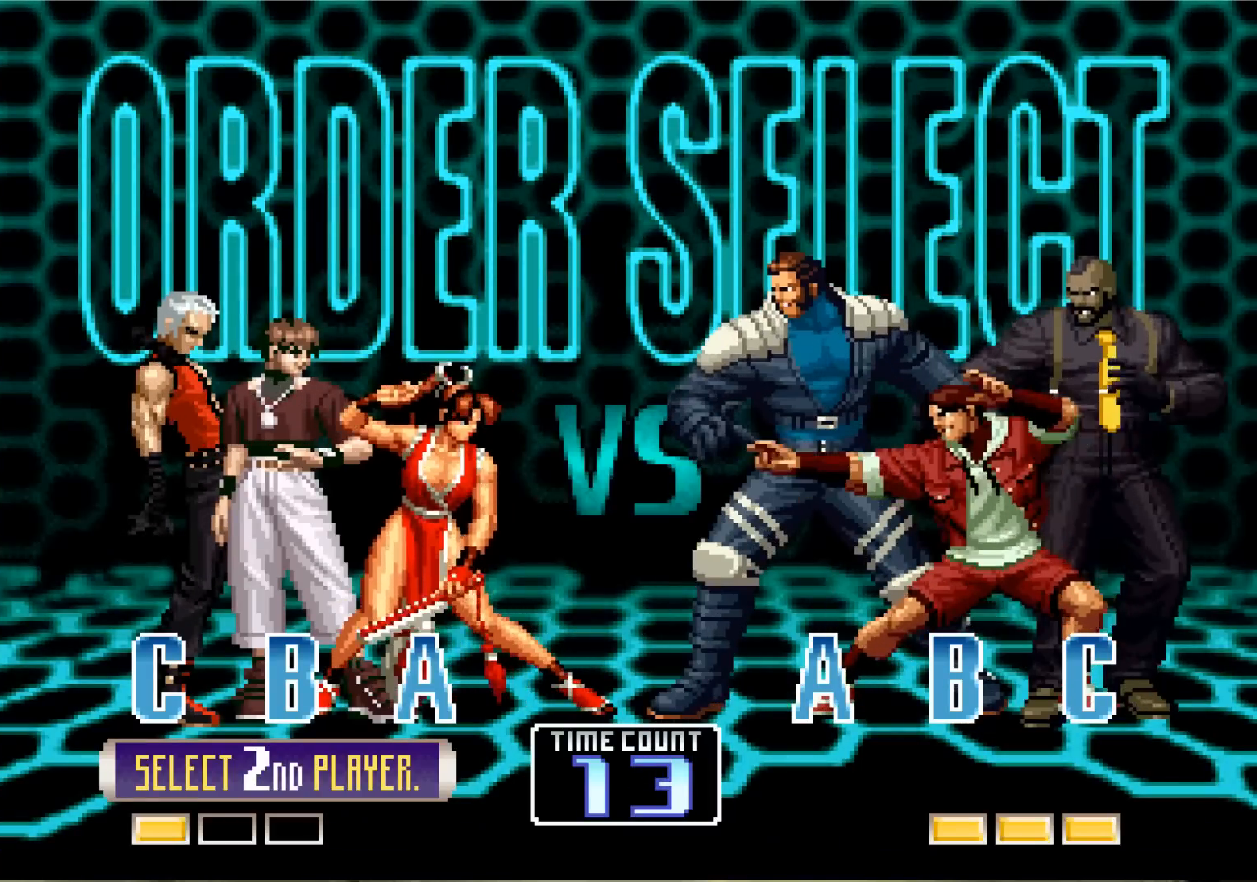
{"buttons": [], "left_stick": "center", "events": [[17, "TRIANGLE", "down"], [34, "SQUARE", "down"], [50, "CROSS", "down"], [67, "CROSS", "up"], [67, "SQUARE", "up"], [67, "TRIANGLE", "up"], [234, "TRIANGLE", "down"], [251, "CROSS", "down"], [251, "SQUARE", "down"], [267, "SQUARE", "up"], [267, "TRIANGLE", "up"], [301, "CROSS", "up"], [417, "R1", "down"], [417, "TRIANGLE", "down"], [434, "CROSS", "down"], [434, "R1", "up"], [434, "SQUARE", "down"], [467, "SQUARE", "up"], [467, "TRIANGLE", "up"], [484, "CROSS", "up"]]}
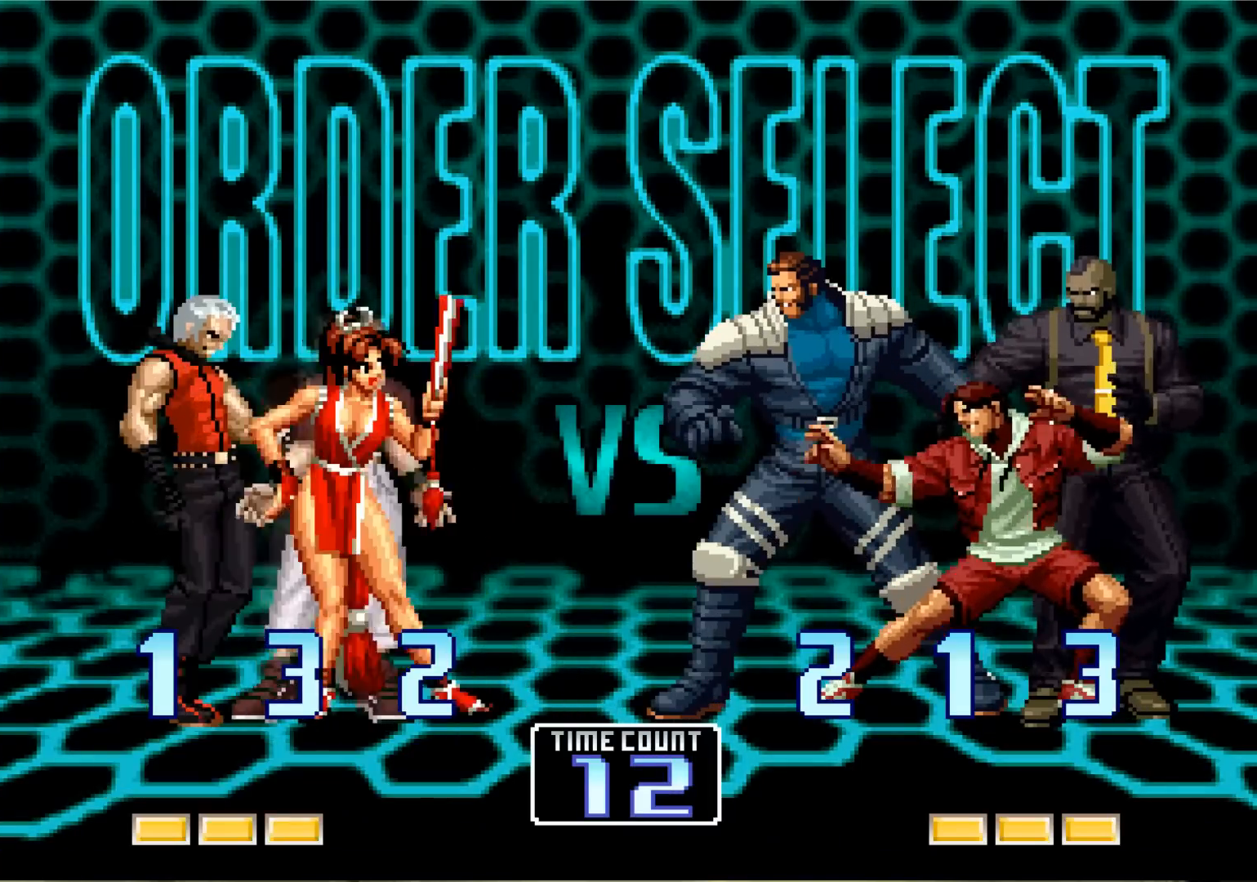
{"buttons": ["CROSS"], "left_stick": "center", "events": [[83, "SQUARE", "down"], [83, "TRIANGLE", "down"], [100, "CROSS", "down"], [133, "TRIANGLE", "up"], [150, "SQUARE", "up"], [167, "CROSS", "up"], [217, "SQUARE", "down"], [217, "TRIANGLE", "down"], [233, "CROSS", "down"], [283, "SQUARE", "up"], [283, "TRIANGLE", "up"], [317, "CROSS", "up"], [434, "TRIANGLE", "down"], [450, "SQUARE", "down"], [484, "CROSS", "down"], [484, "SQUARE", "up"], [484, "TRIANGLE", "up"]]}
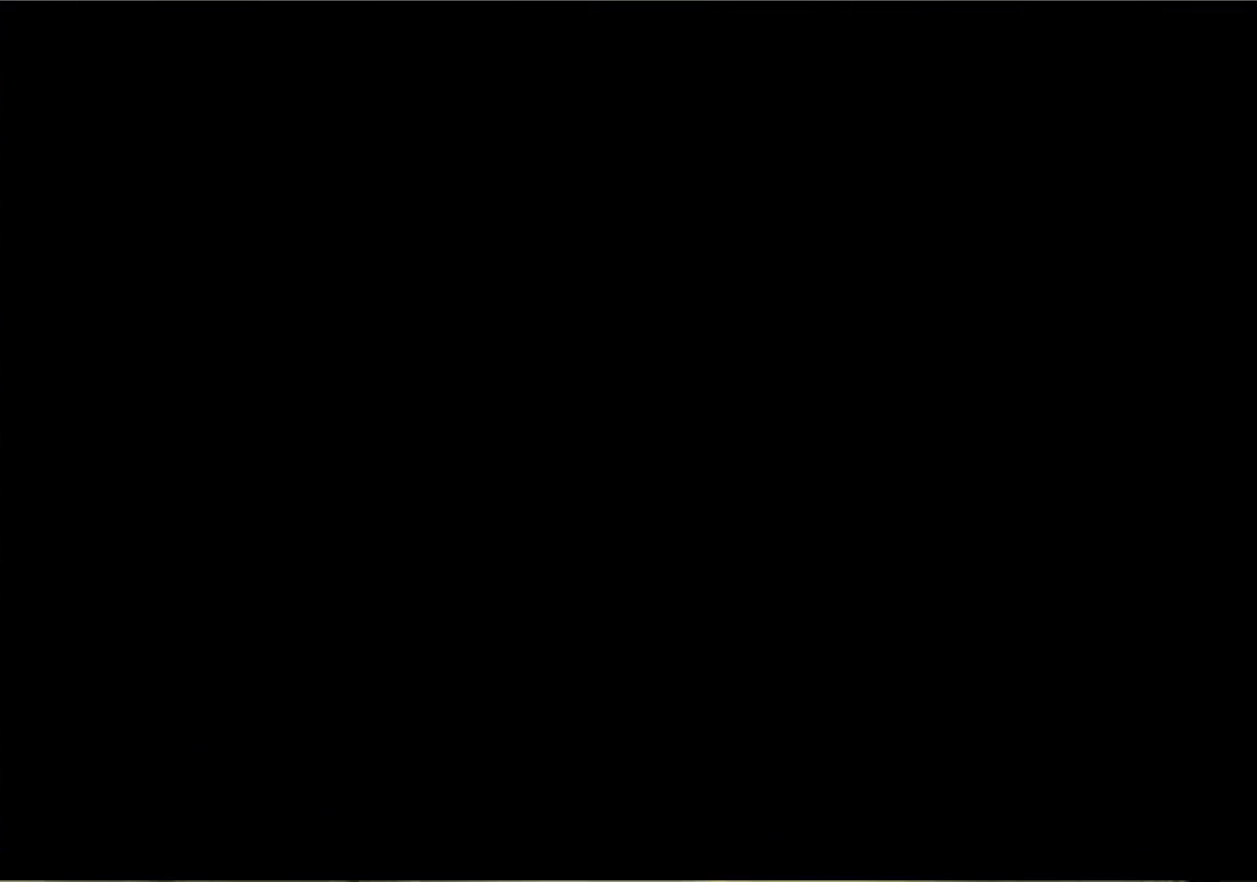
{"buttons": ["SQUARE", "TRIANGLE"], "left_stick": "center", "events": [[17, "CROSS", "up"], [134, "SQUARE", "down"], [134, "TRIANGLE", "down"], [150, "CROSS", "down"], [184, "TRIANGLE", "up"], [217, "CROSS", "up"], [217, "SQUARE", "up"], [334, "TRIANGLE", "down"], [351, "SQUARE", "down"], [367, "CROSS", "down"], [384, "TRIANGLE", "up"], [401, "SQUARE", "up"], [417, "CROSS", "up"], [484, "TRIANGLE", "down"], [501, "SQUARE", "down"]]}
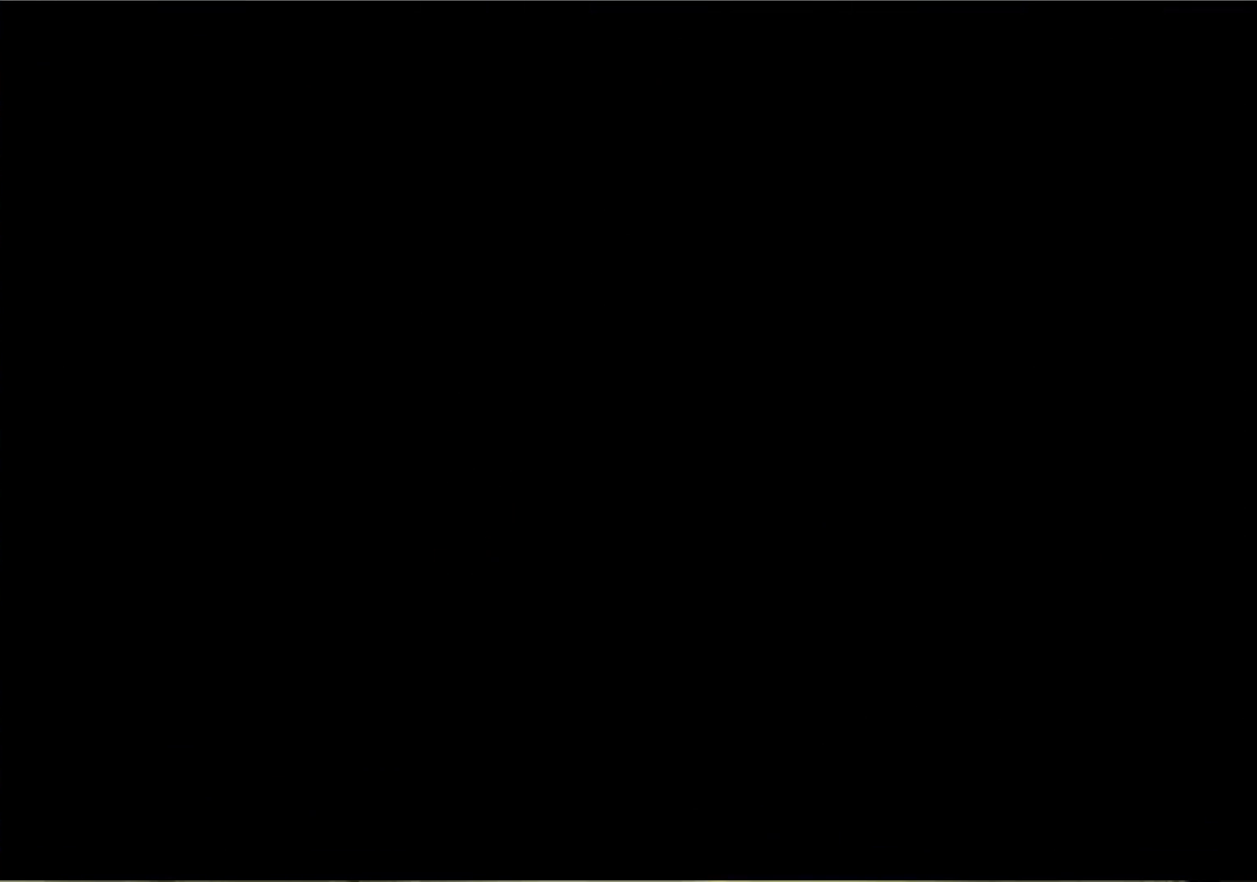
{"buttons": [], "left_stick": "left", "events": [[16, "CROSS", "down"], [67, "TRIANGLE", "up"], [117, "TRIANGLE", "down"], [167, "CROSS", "up"], [167, "TRIANGLE", "up"], [183, "SQUARE", "up"], [217, "SQUARE", "down"], [217, "TRIANGLE", "down"], [233, "CROSS", "down"], [267, "CROSS", "up"], [283, "SQUARE", "up"], [283, "TRIANGLE", "up"], [317, "CROSS", "down"], [317, "SQUARE", "down"], [317, "TRIANGLE", "down"], [383, "CROSS", "up"], [400, "TRIANGLE", "up"], [450, "SQUARE", "up"], [484, "left_stick", "left"]]}
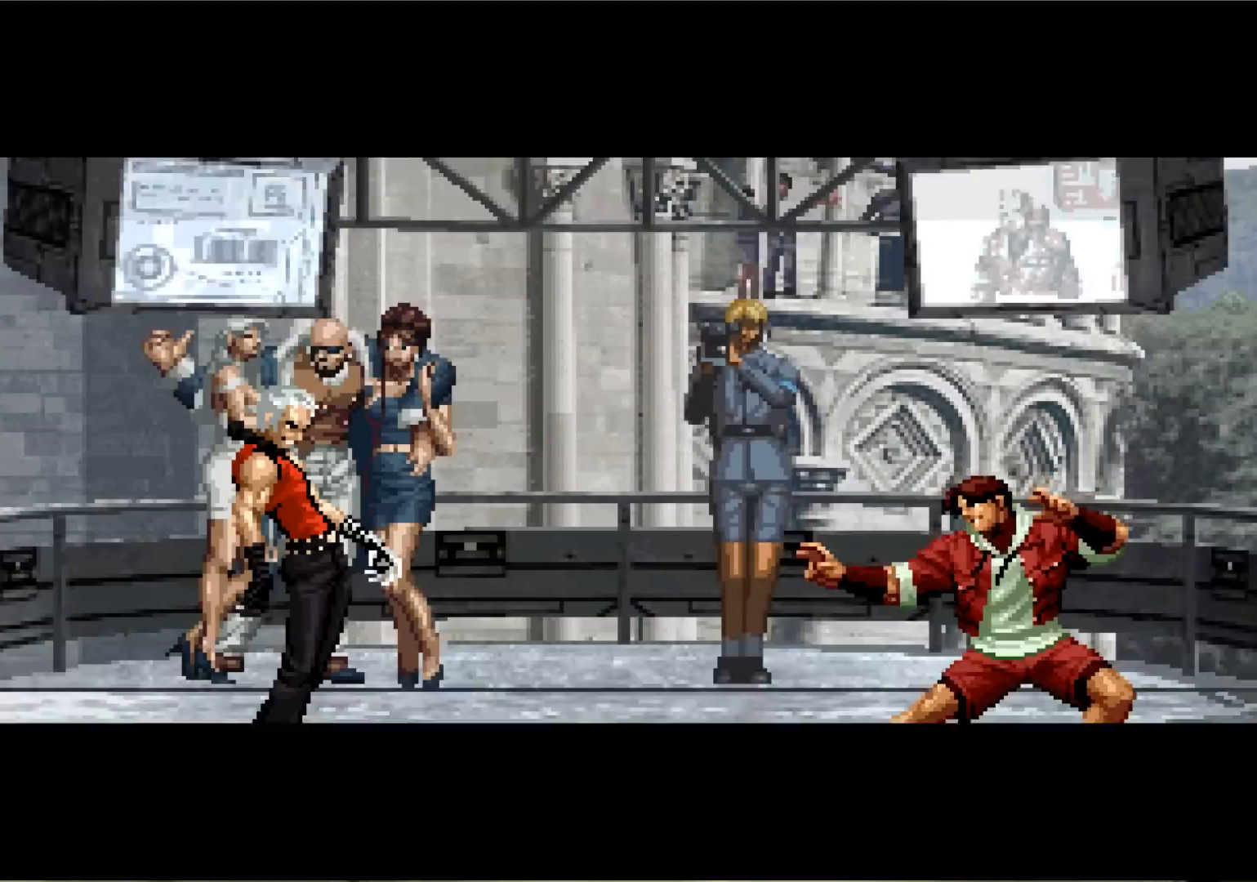
{"buttons": [], "left_stick": "down", "events": [[50, "left_stick", "center"], [167, "left_stick", "left"], [267, "left_stick", "down"], [334, "left_stick", "left"], [467, "left_stick", "down"]]}
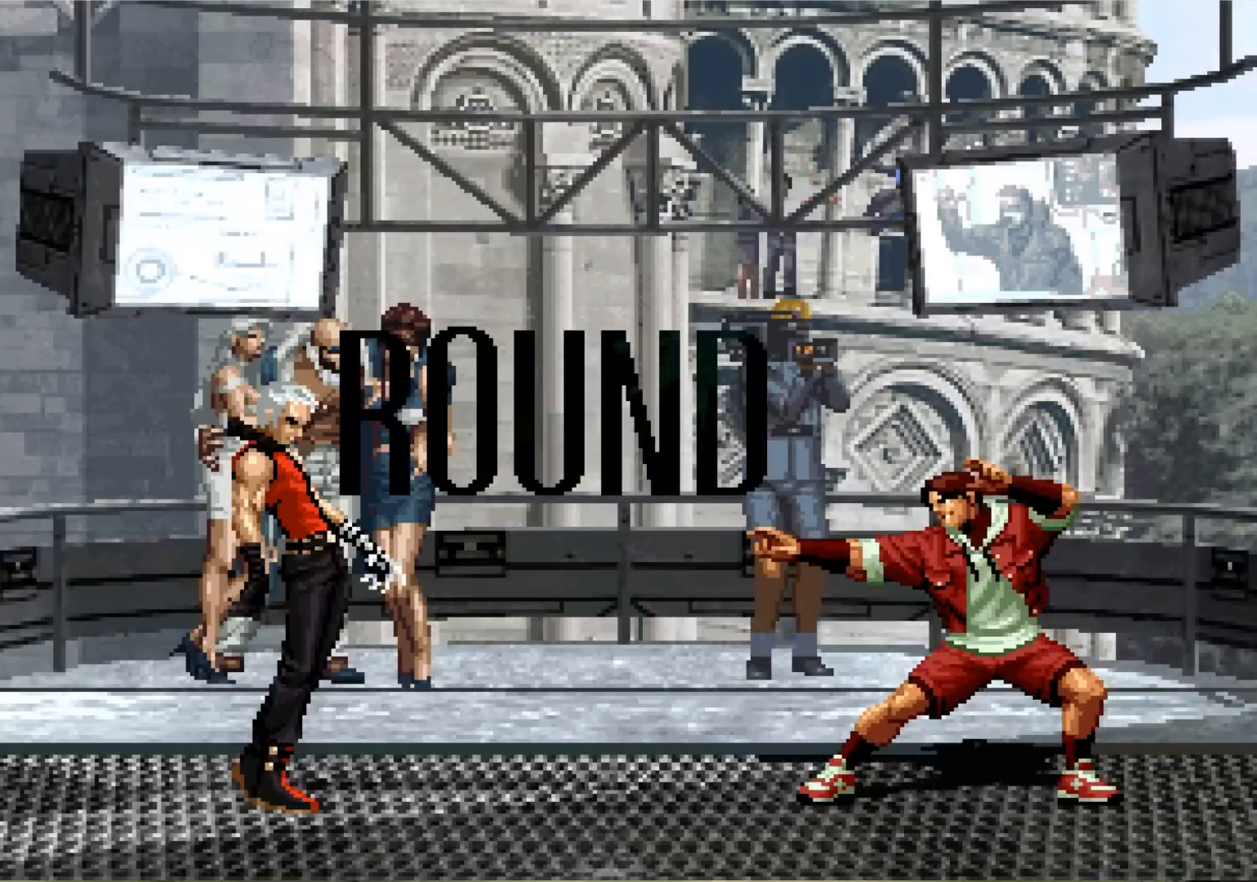
{"buttons": [], "left_stick": "center", "events": [[50, "left_stick", "left"], [100, "left_stick", "center"], [150, "left_stick", "down"], [250, "left_stick", "left"], [333, "left_stick", "down"], [417, "left_stick", "left"], [484, "left_stick", "center"]]}
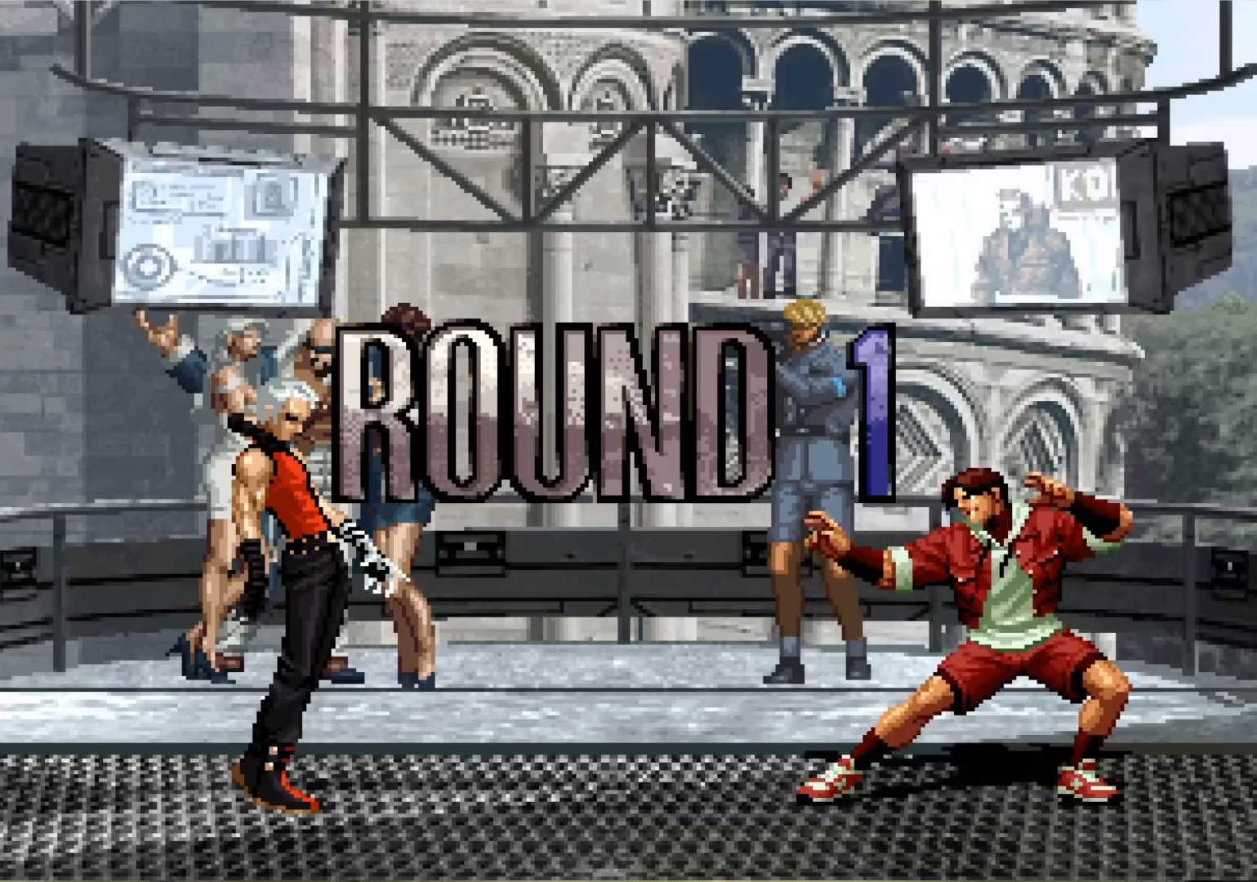
{"buttons": [], "left_stick": "up-left", "events": [[17, "left_stick", "down"], [117, "left_stick", "up-left"], [167, "left_stick", "center"], [217, "left_stick", "down"], [334, "left_stick", "center"], [384, "left_stick", "down"], [434, "left_stick", "center"], [484, "left_stick", "up-left"]]}
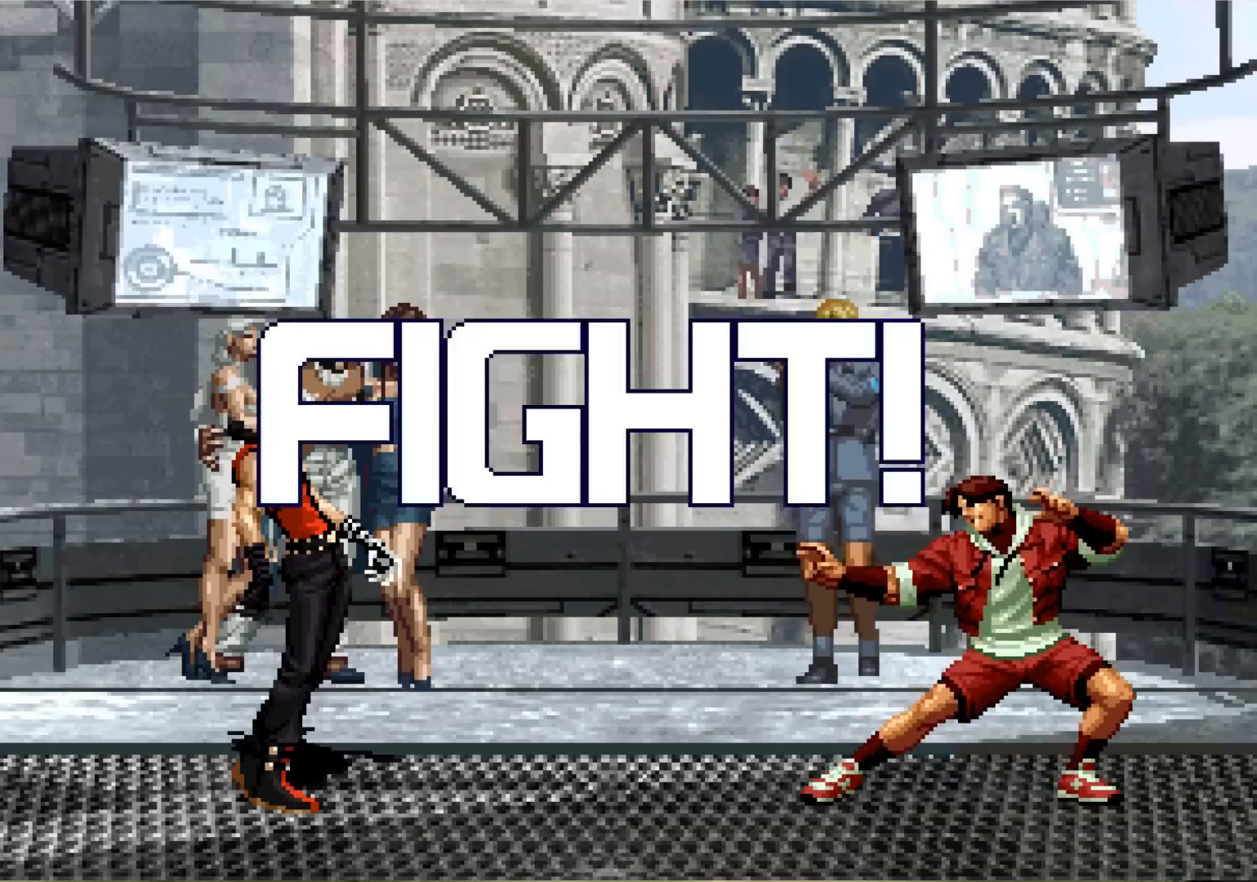
{"buttons": [], "left_stick": "center", "events": [[84, "left_stick", "center"]]}
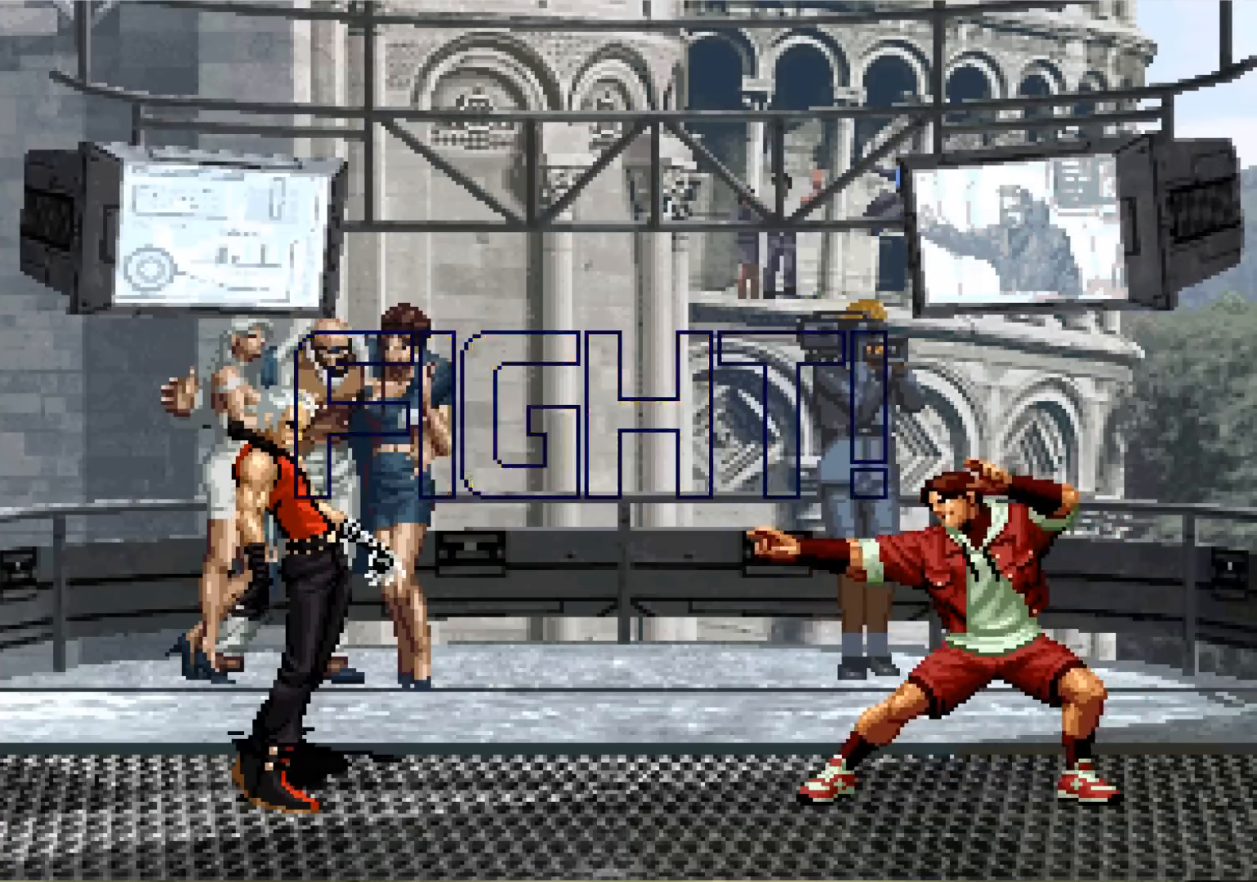
{"buttons": [], "left_stick": "center", "events": [[233, "left_stick", "down"], [383, "SQUARE", "down"], [383, "left_stick", "center"], [500, "SQUARE", "up"]]}
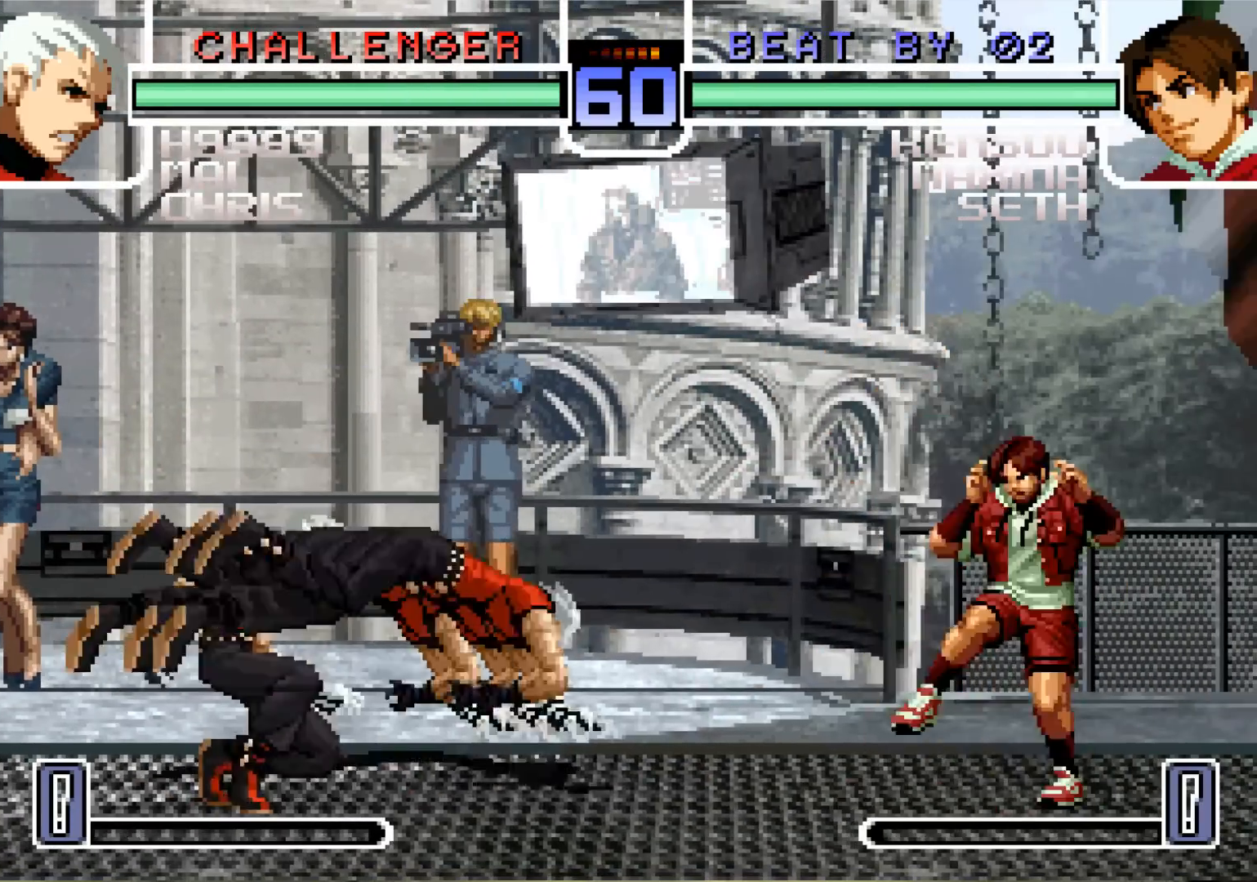
{"buttons": [], "left_stick": "center", "events": []}
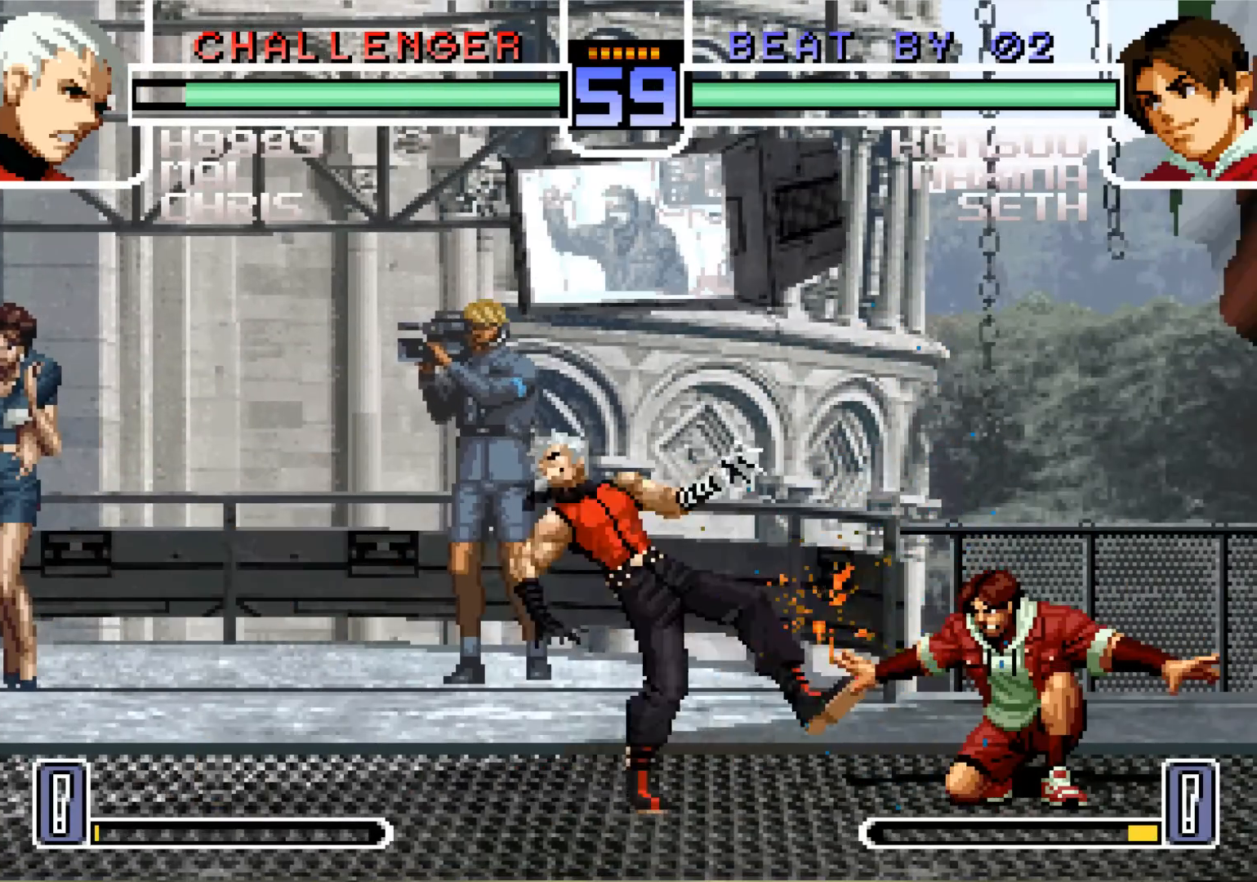
{"buttons": [], "left_stick": "down", "events": [[200, "left_stick", "left"], [333, "left_stick", "center"], [417, "CROSS", "down"], [417, "left_stick", "down"], [500, "CROSS", "up"]]}
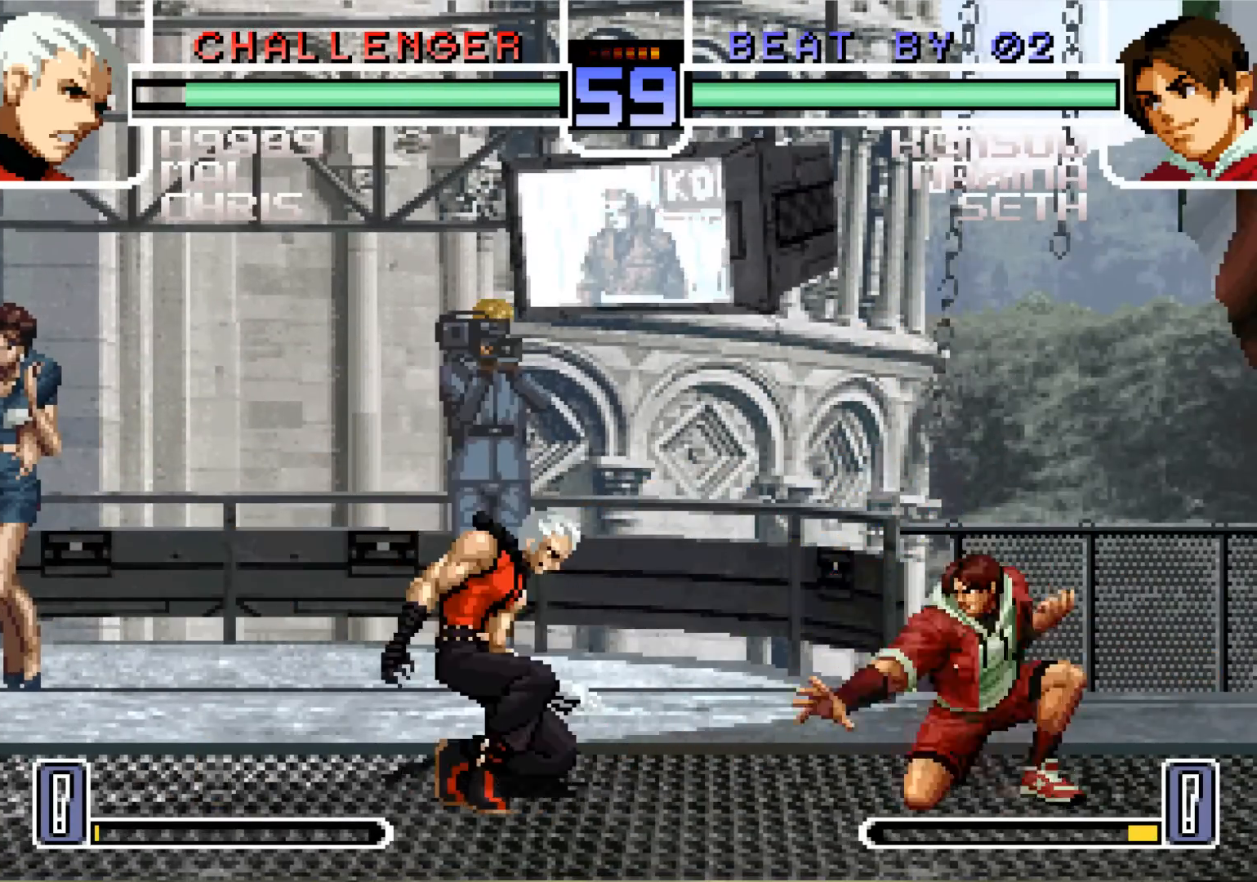
{"buttons": [], "left_stick": "center", "events": [[84, "left_stick", "left"], [100, "TRIANGLE", "down"], [250, "TRIANGLE", "up"], [317, "left_stick", "center"]]}
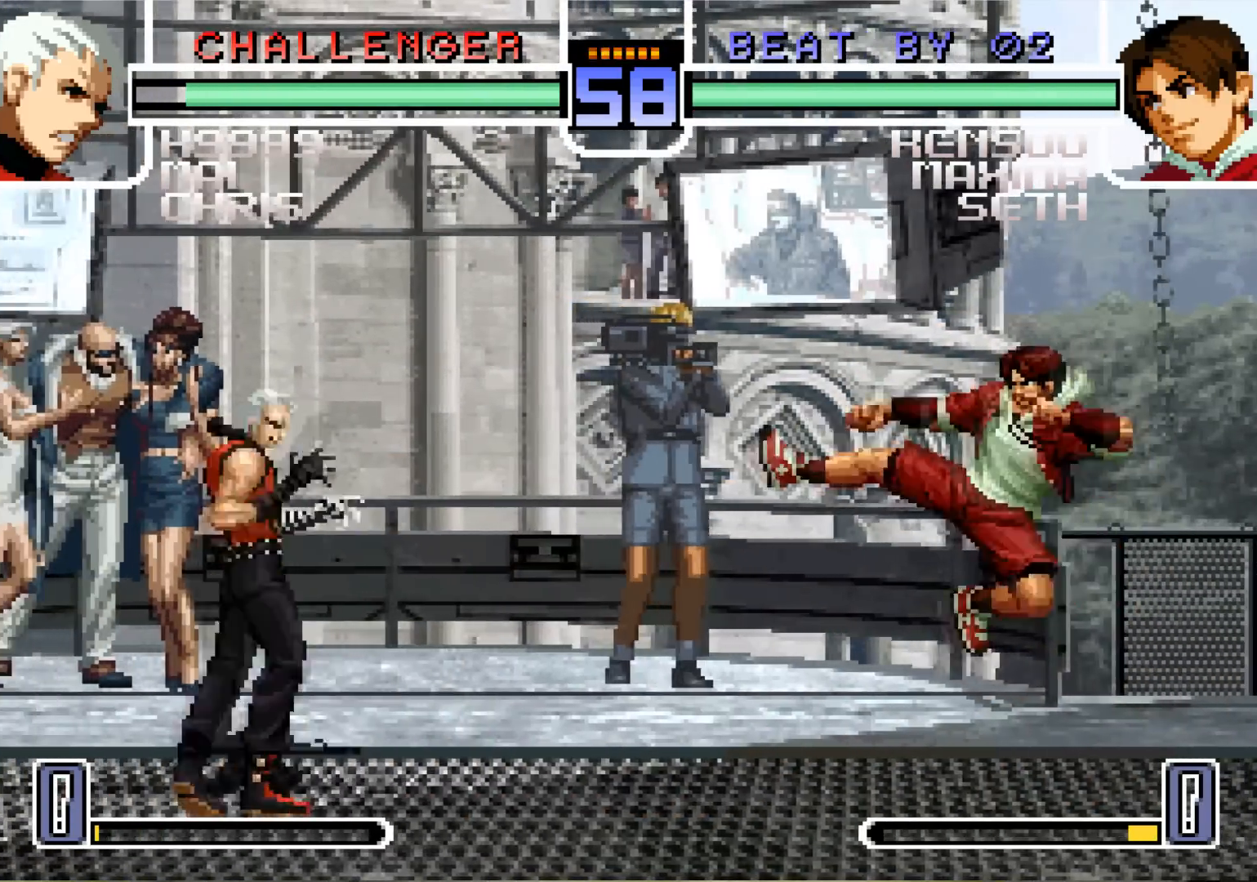
{"buttons": [], "left_stick": "center", "events": [[50, "left_stick", "down"], [133, "left_stick", "up"], [183, "CROSS", "down"], [267, "CROSS", "up"], [483, "left_stick", "center"]]}
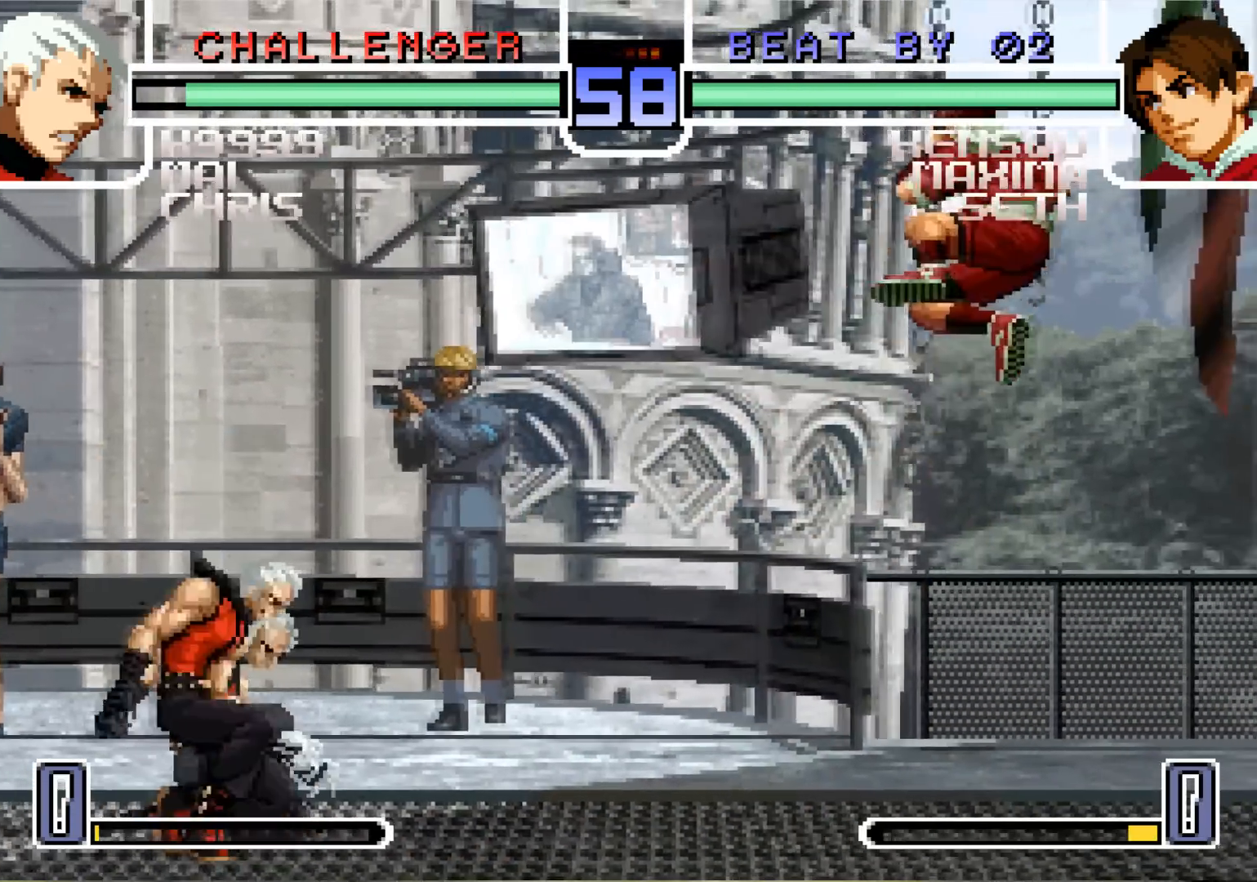
{"buttons": [], "left_stick": "center", "events": [[250, "left_stick", "down"], [367, "left_stick", "center"], [401, "SQUARE", "down"], [467, "SQUARE", "up"]]}
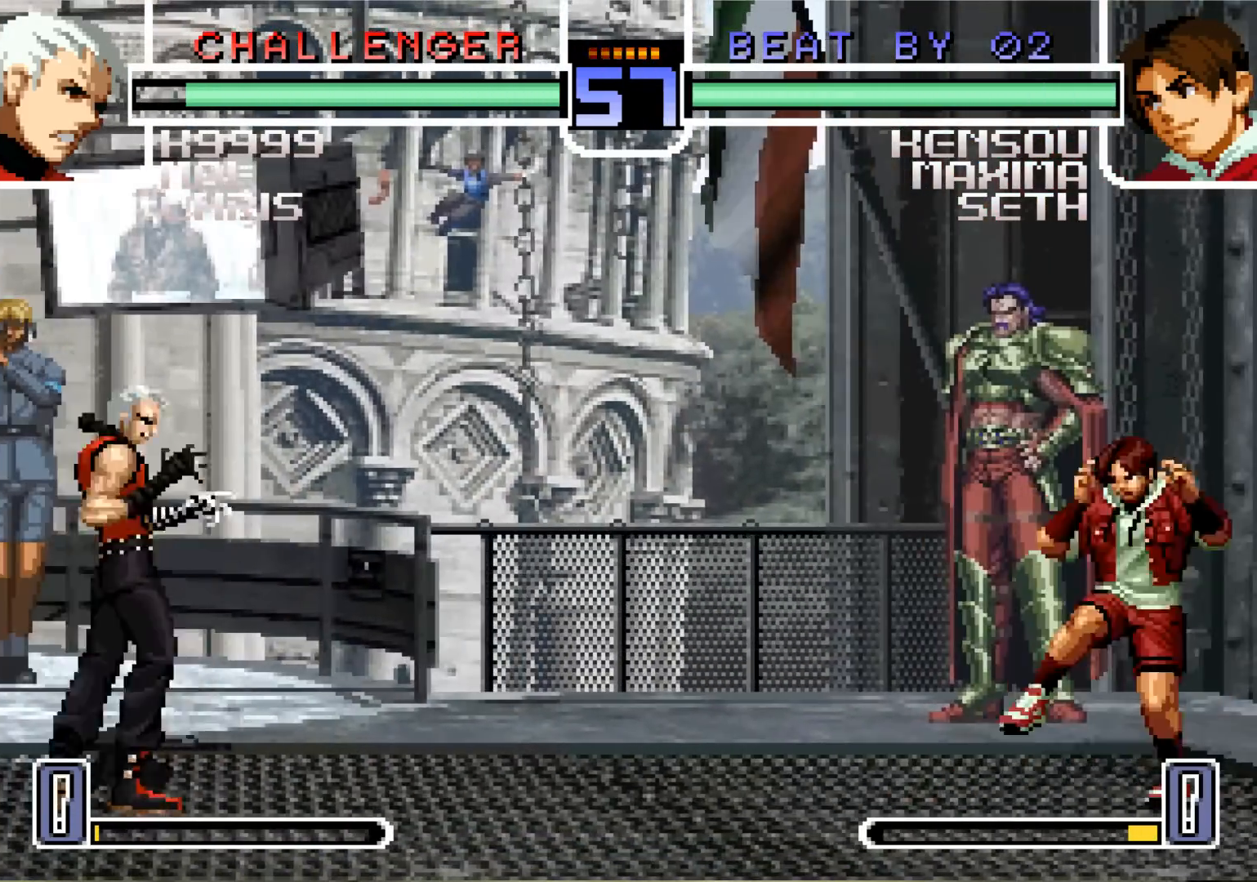
{"buttons": [], "left_stick": "center", "events": []}
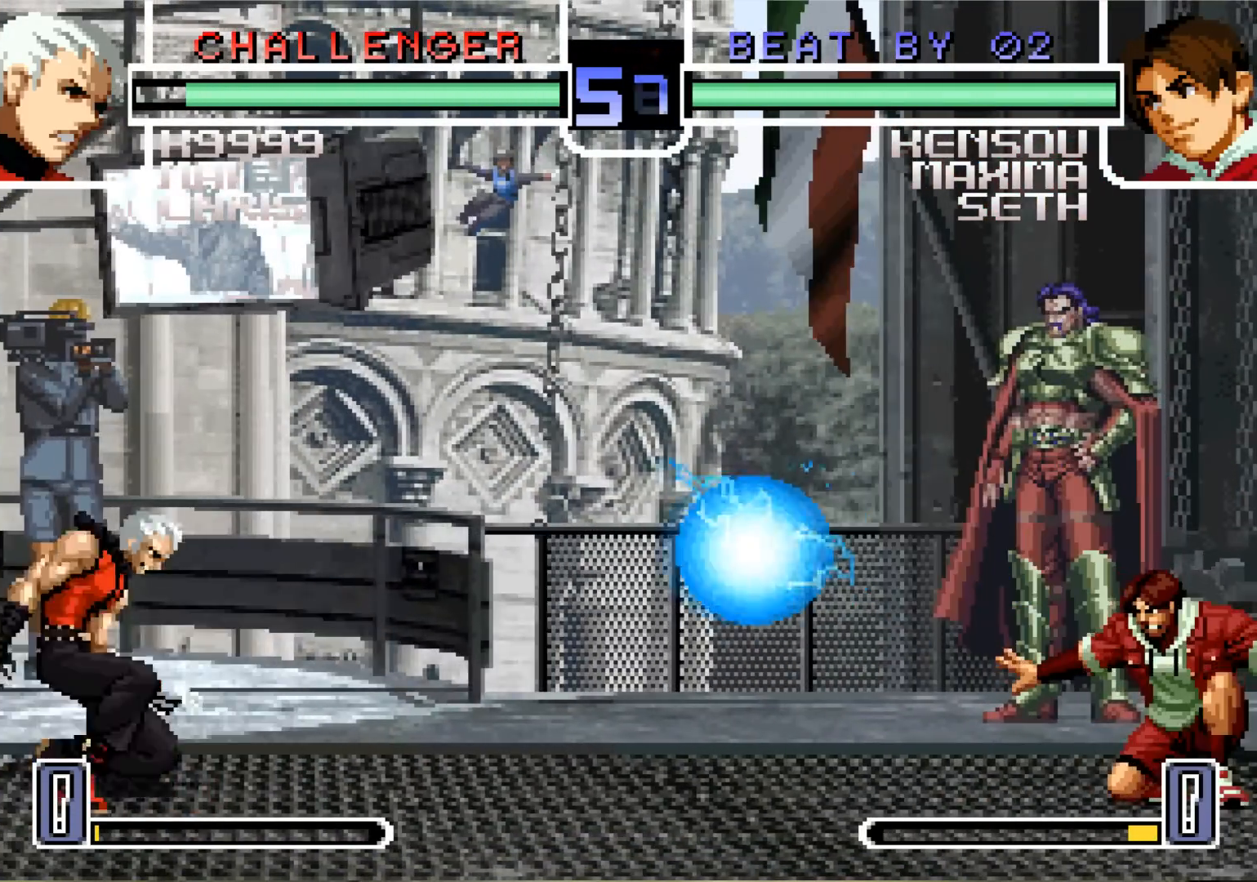
{"buttons": [], "left_stick": "left", "events": [[50, "left_stick", "left"], [150, "left_stick", "center"], [200, "left_stick", "left"]]}
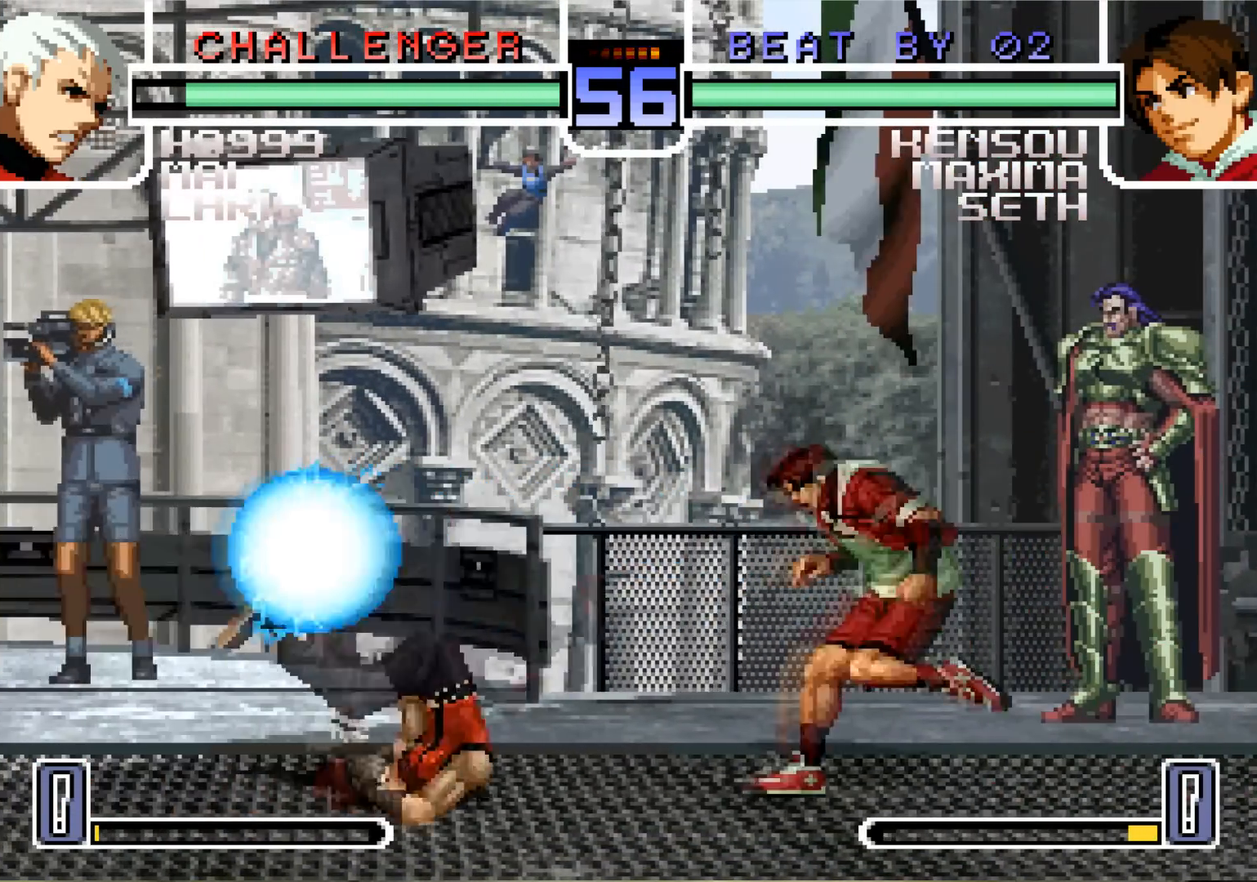
{"buttons": [], "left_stick": "down"}
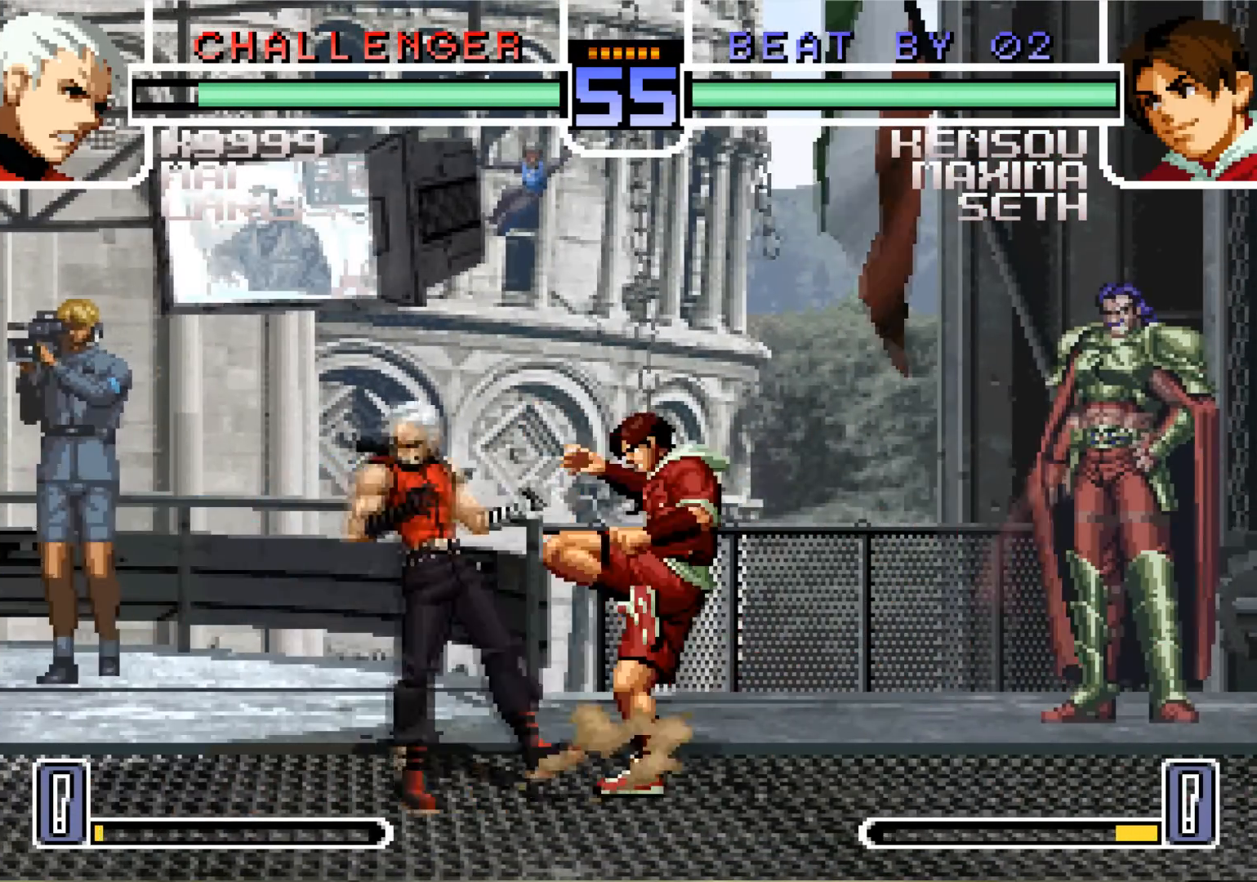
{"buttons": ["TRIANGLE"], "left_stick": "left", "events": [[300, "CROSS", "down"], [401, "CROSS", "up"], [484, "TRIANGLE", "down"], [501, "left_stick", "left"]]}
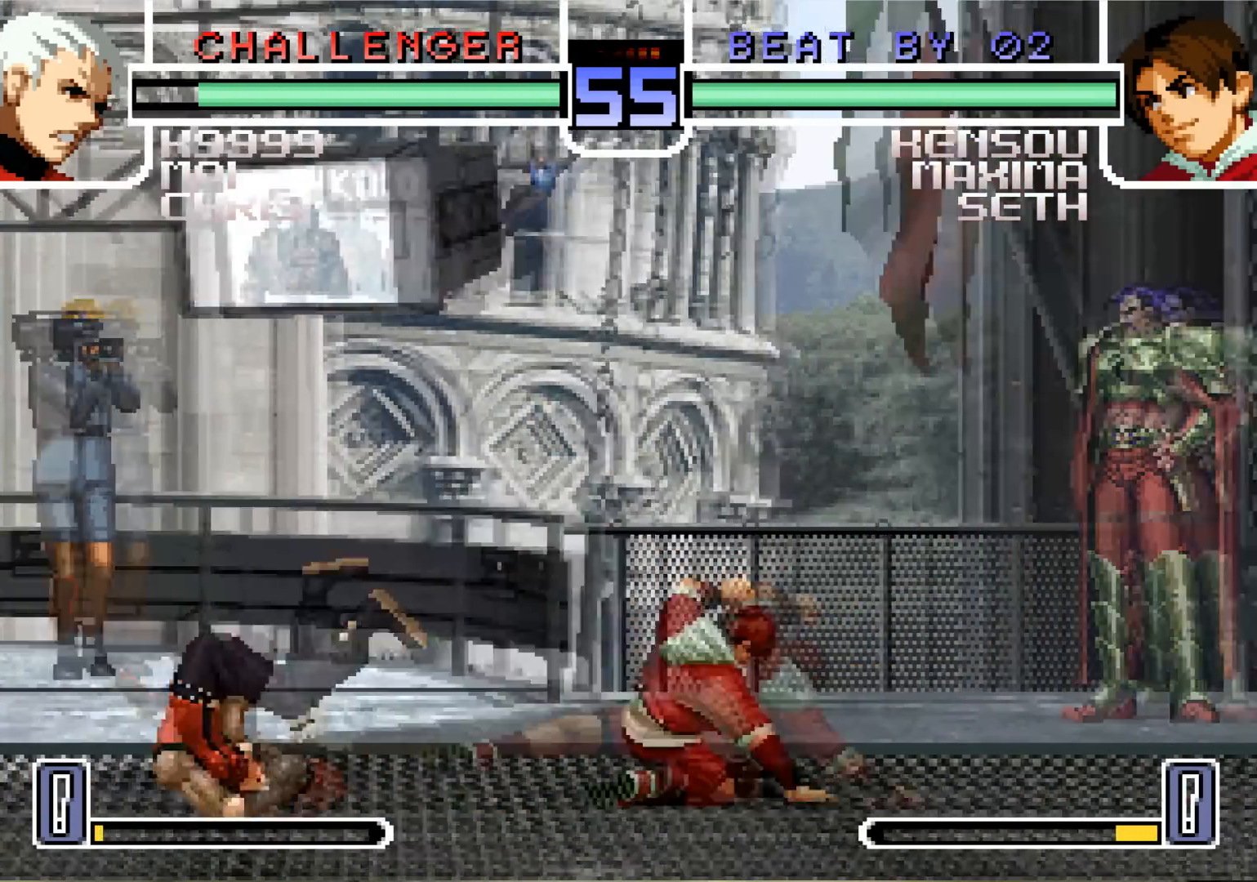
{"buttons": [], "left_stick": "left", "events": [[116, "TRIANGLE", "up"], [183, "left_stick", "center"], [400, "left_stick", "down"], [500, "left_stick", "left"]]}
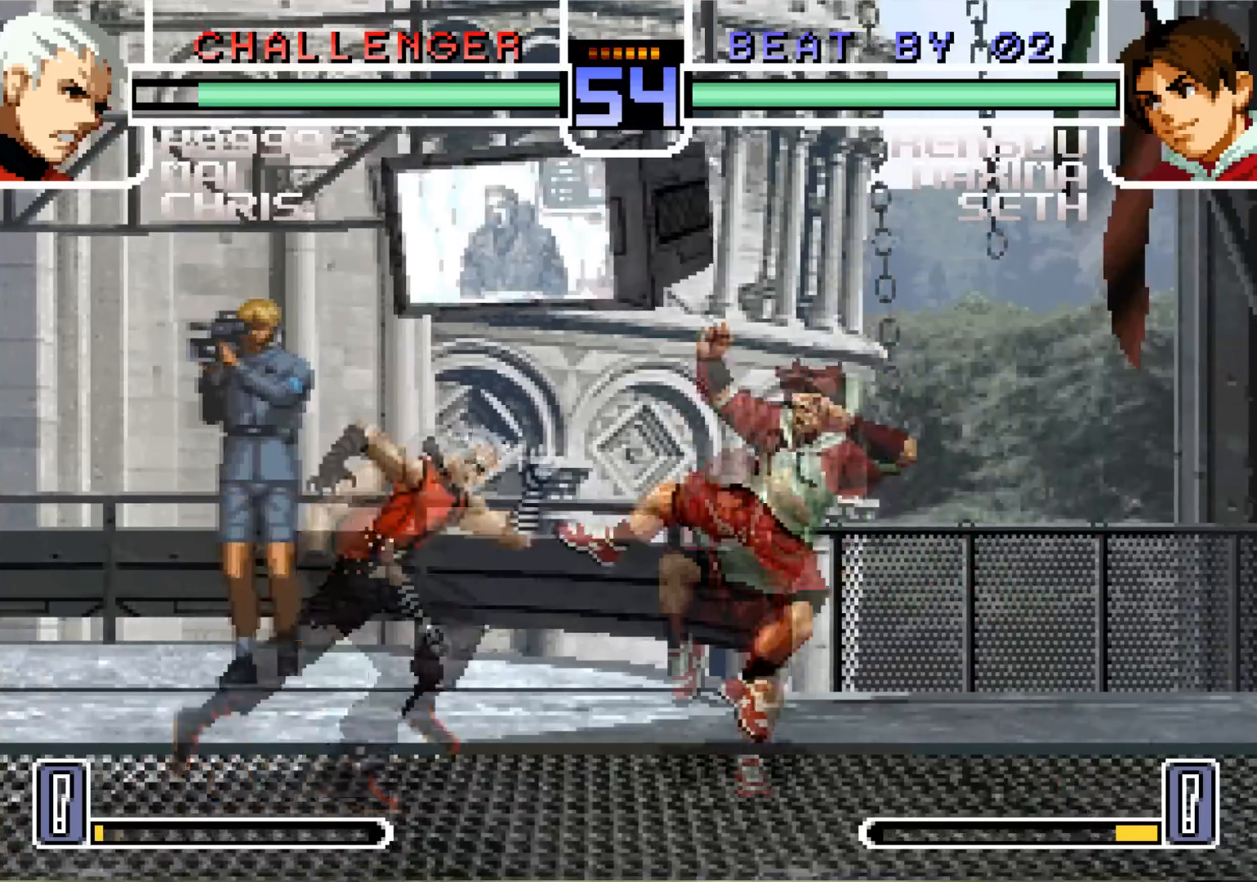
{"buttons": [], "left_stick": "up-left", "events": [[17, "CROSS", "down"], [17, "left_stick", "up-left"], [84, "CROSS", "up"]]}
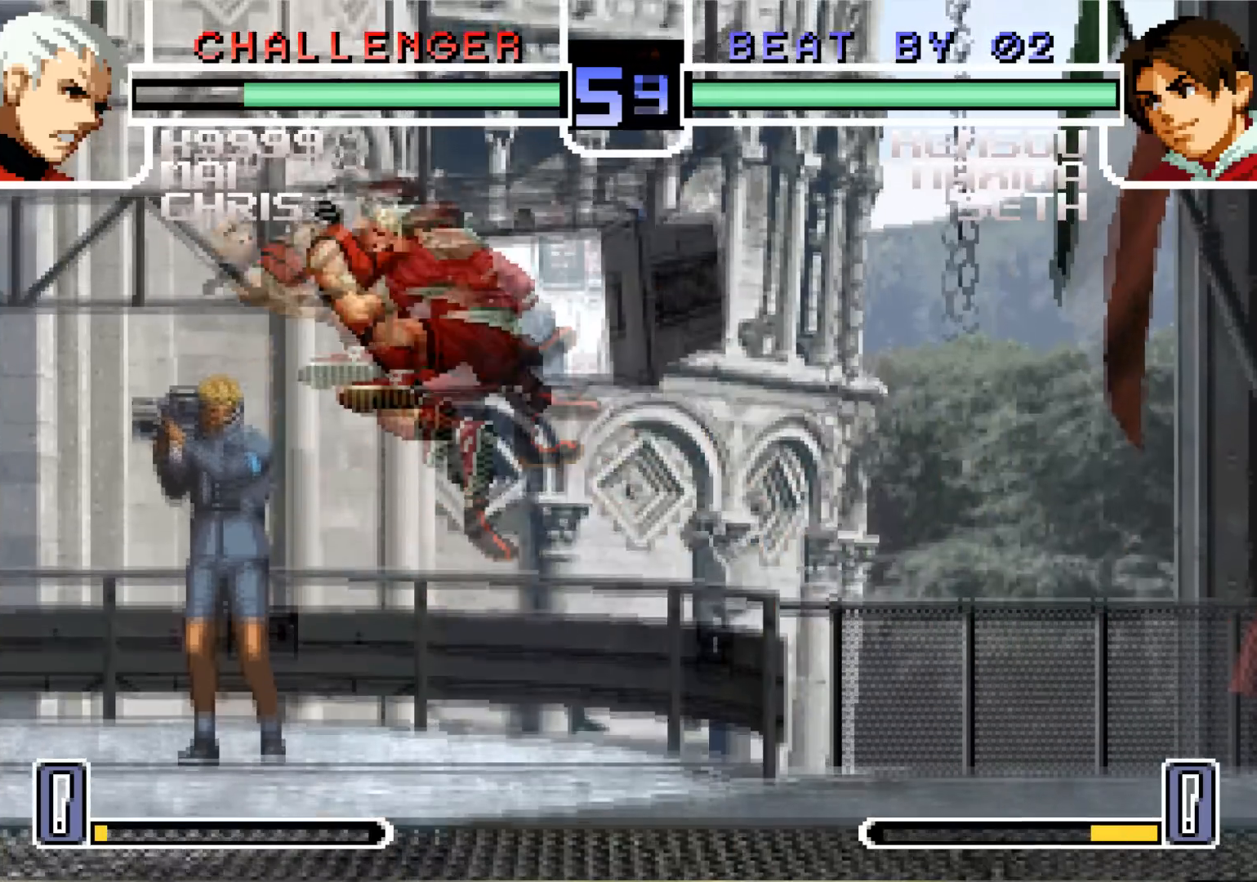
{"buttons": ["CROSS"], "left_stick": "up", "events": [[200, "left_stick", "center"], [300, "left_stick", "down"], [383, "CROSS", "down"], [400, "left_stick", "up"], [450, "CROSS", "up"], [467, "CROSS", "down"]]}
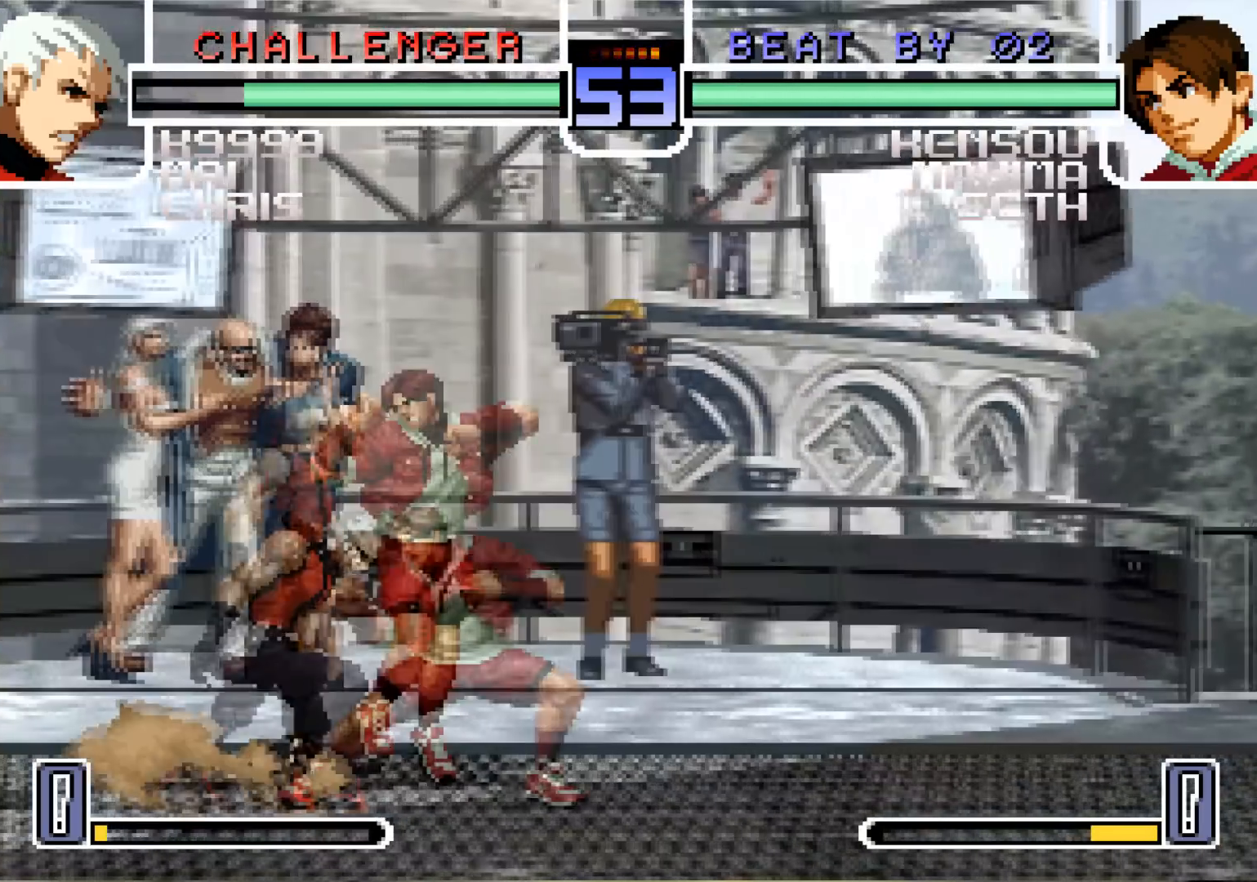
{"buttons": [], "left_stick": "center", "events": [[33, "CROSS", "up"], [451, "left_stick", "center"]]}
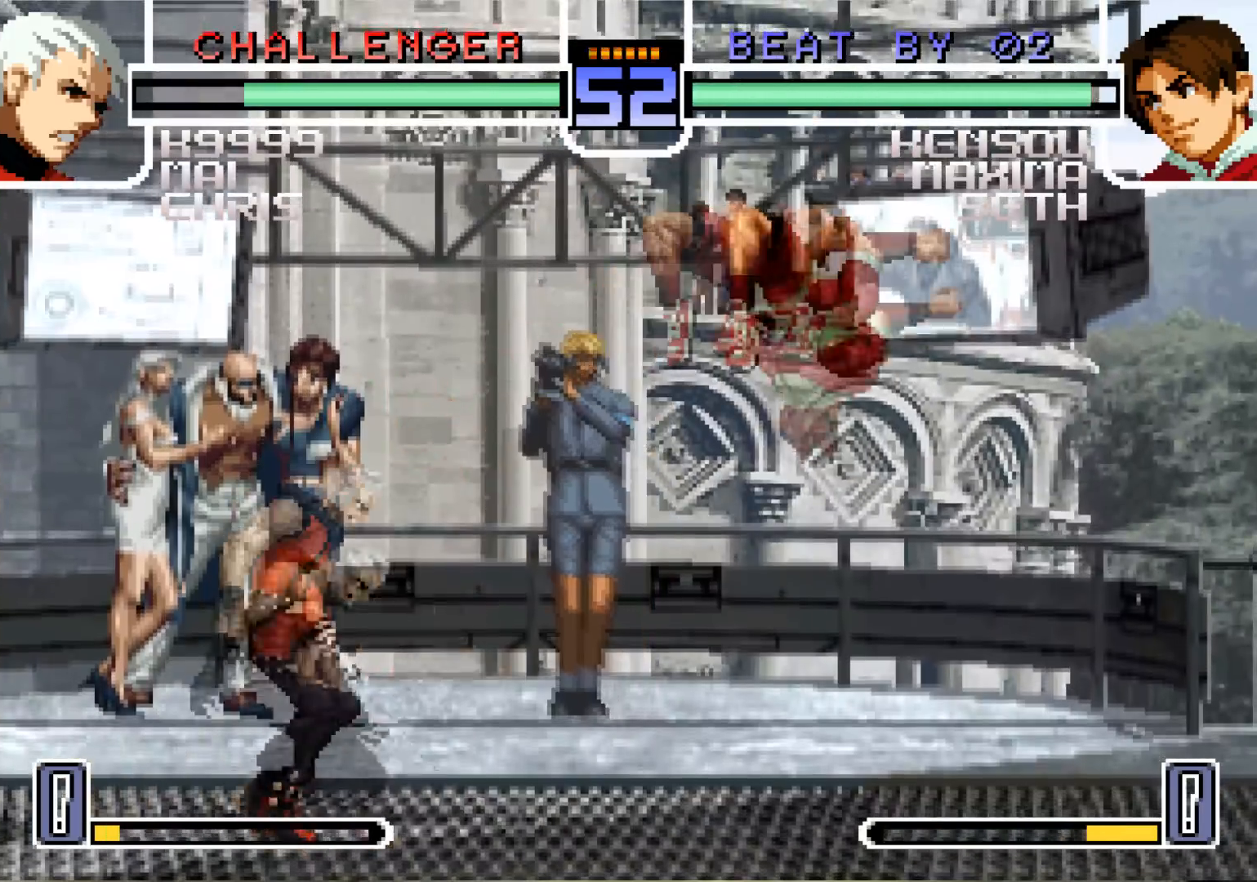
{"buttons": [], "left_stick": "center", "events": [[150, "left_stick", "down"], [250, "left_stick", "center"], [350, "SQUARE", "down"], [450, "SQUARE", "up"]]}
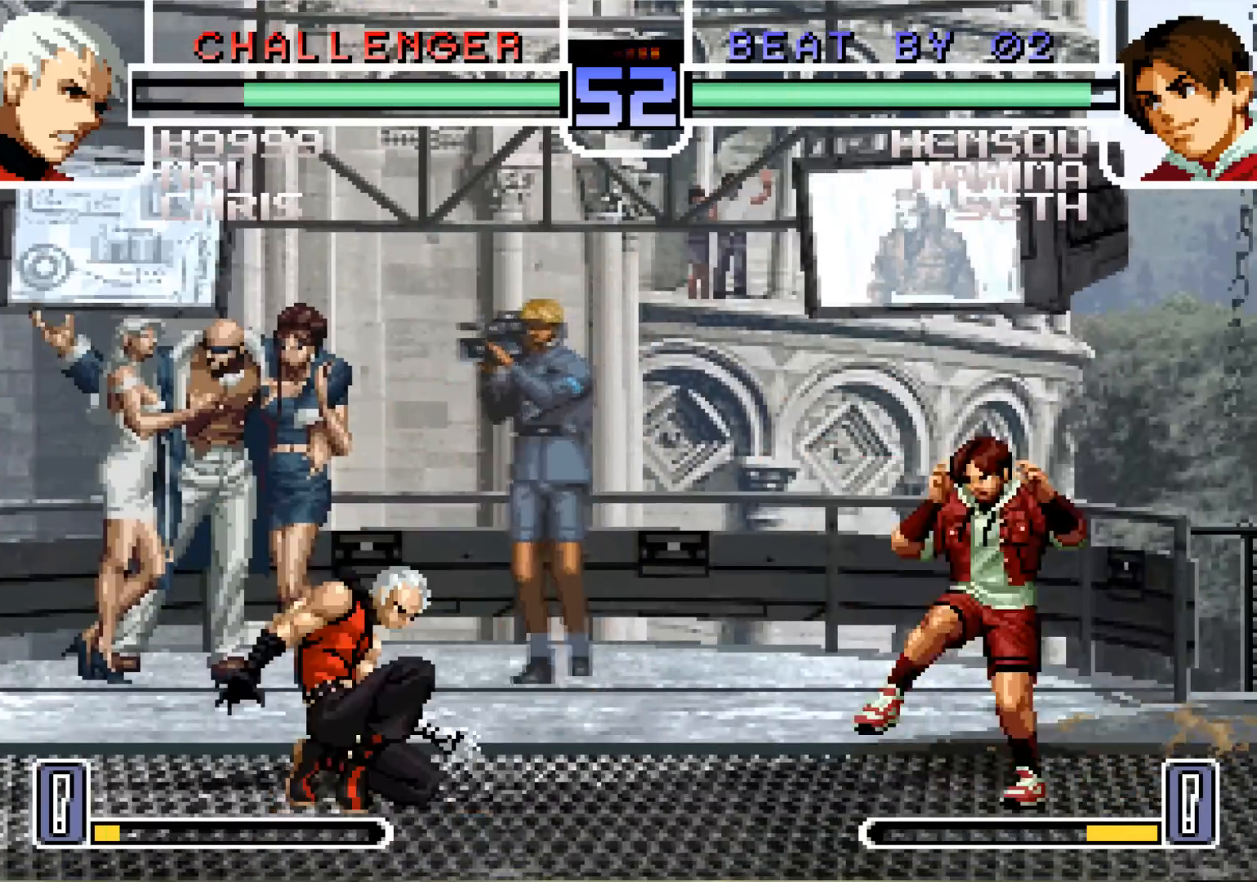
{"buttons": [], "left_stick": "center", "events": []}
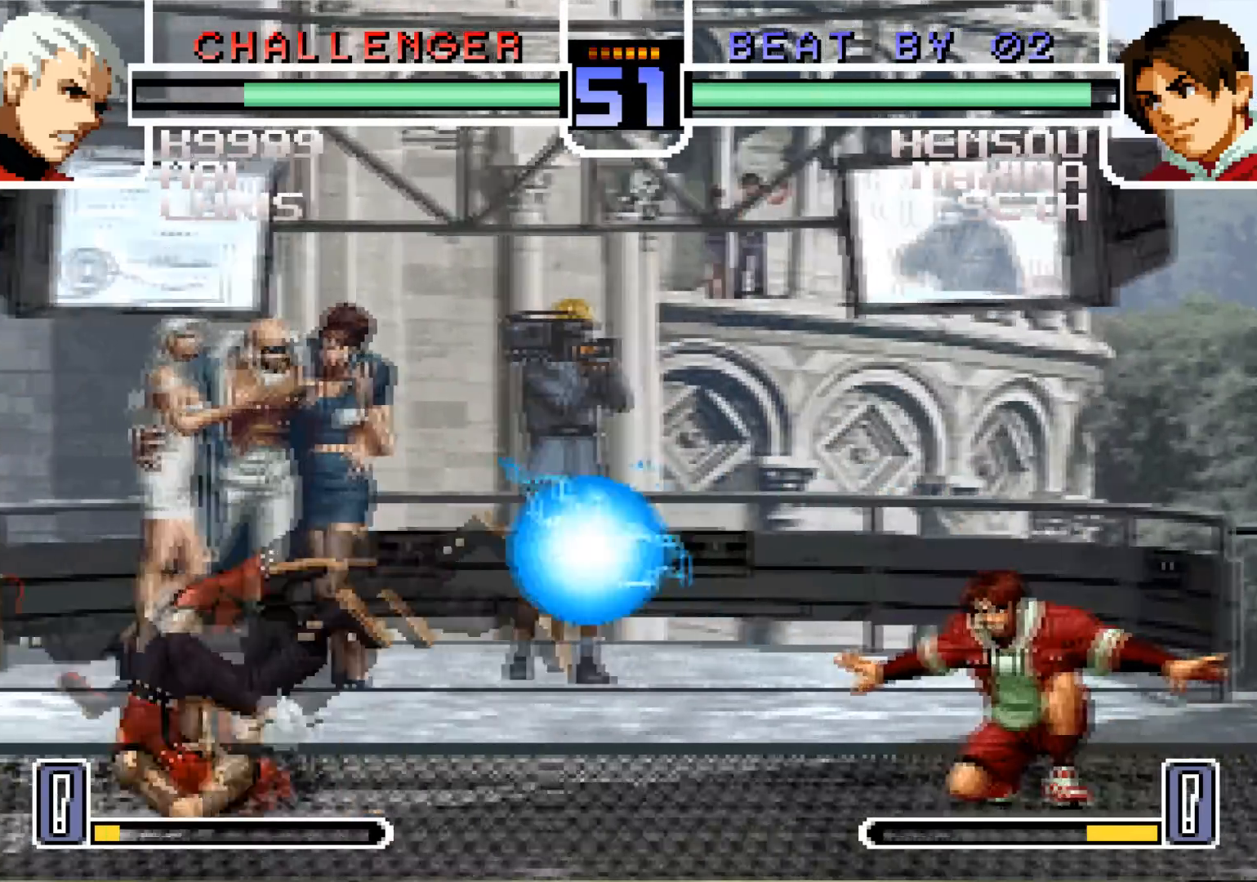
{"buttons": [], "left_stick": "left", "events": [[233, "left_stick", "down"], [400, "left_stick", "center"], [450, "left_stick", "left"]]}
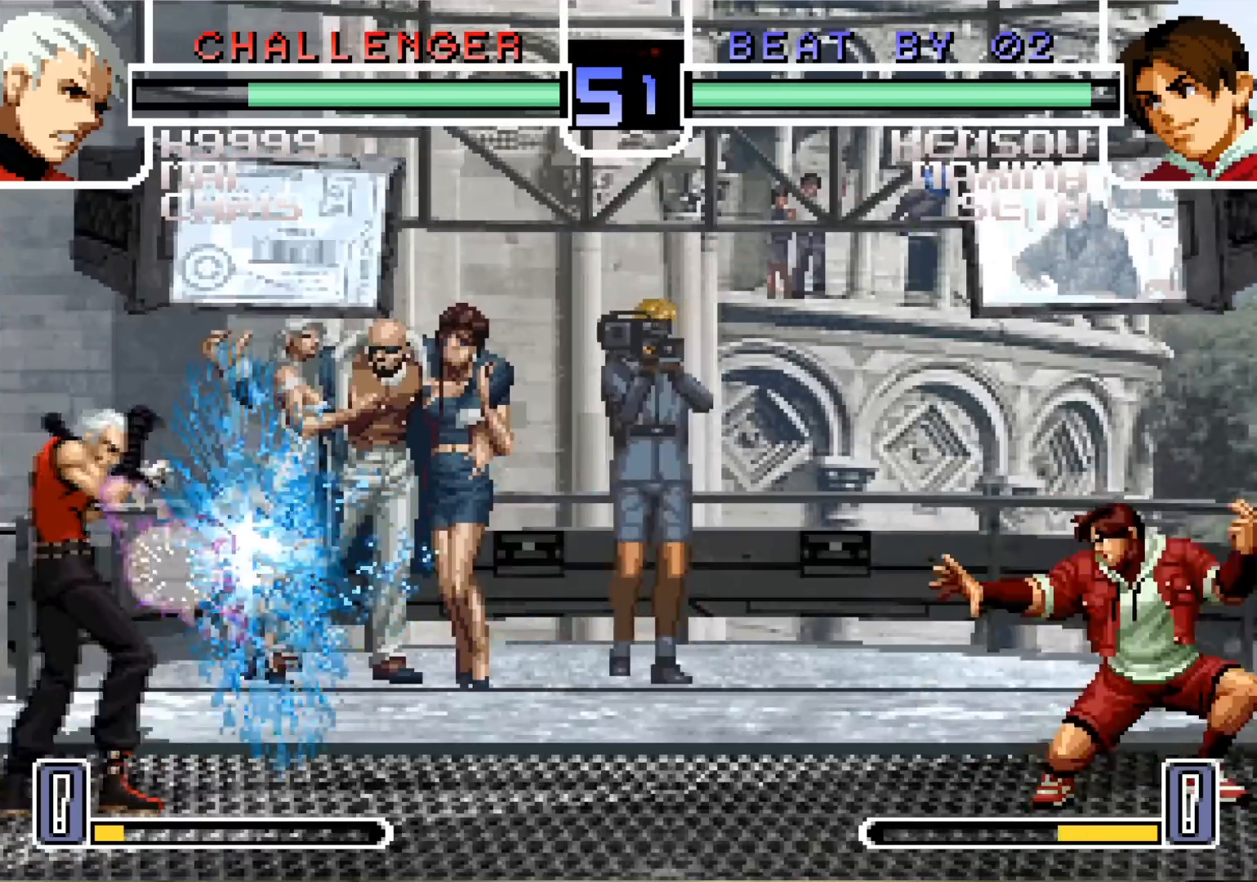
{"buttons": [], "left_stick": "down", "events": [[200, "left_stick", "center"], [401, "left_stick", "left"], [501, "left_stick", "down"]]}